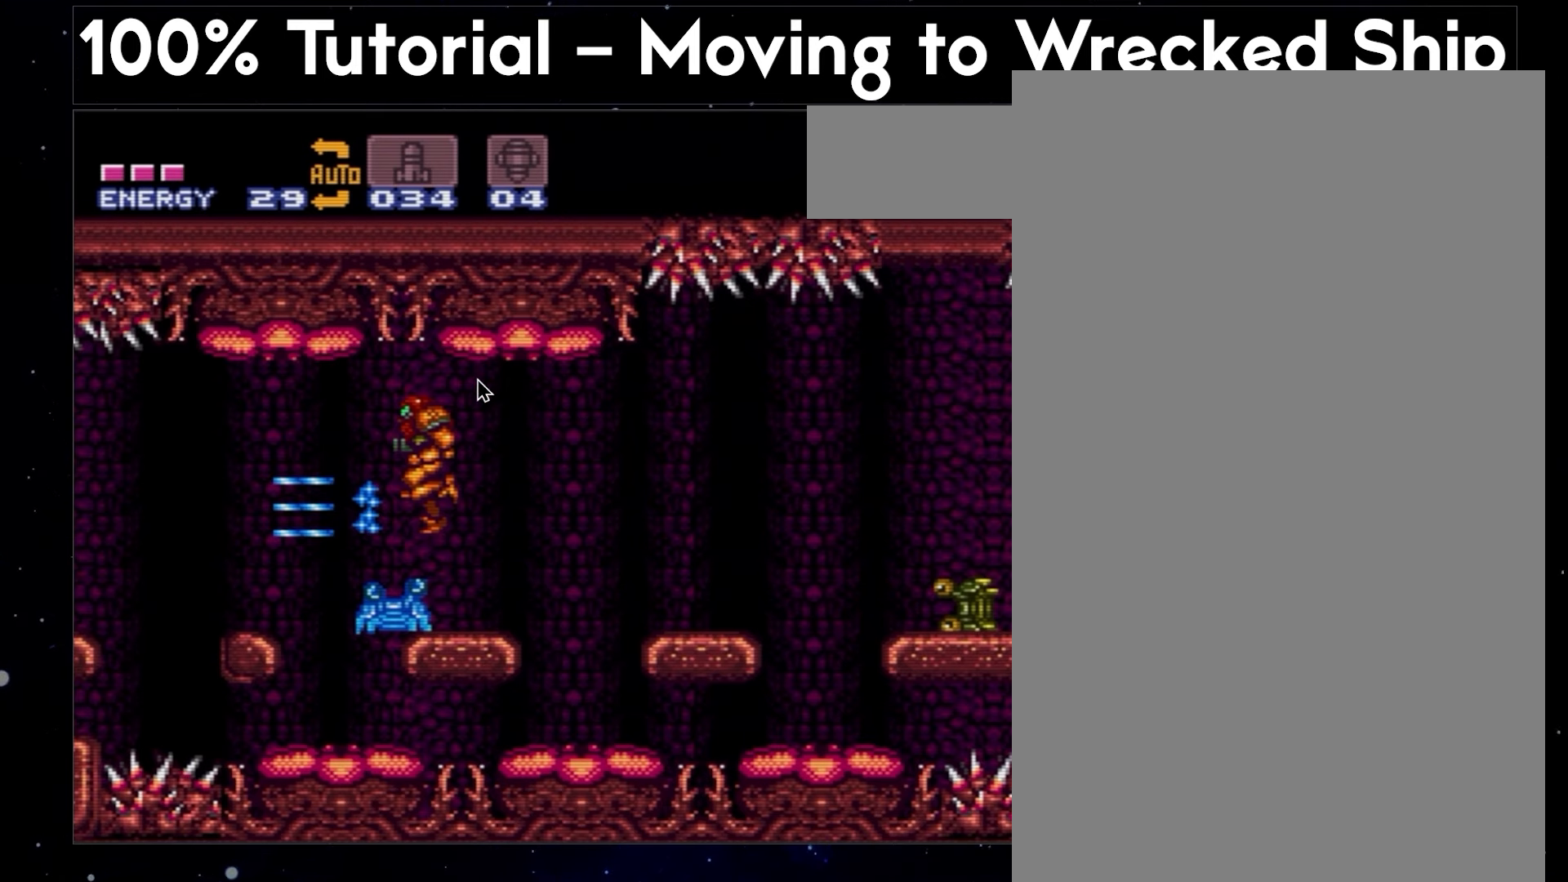
Gameplay with a controller (Nintendo layout); each line is a JSON object with the inputs held at the frame after it. "events" lists button and stick changes between this image and that frame as [ms after this image, input, new state], when the widget could be followed in between. Not read: L3 R3.
{"buttons": ["A", "B"], "events": []}
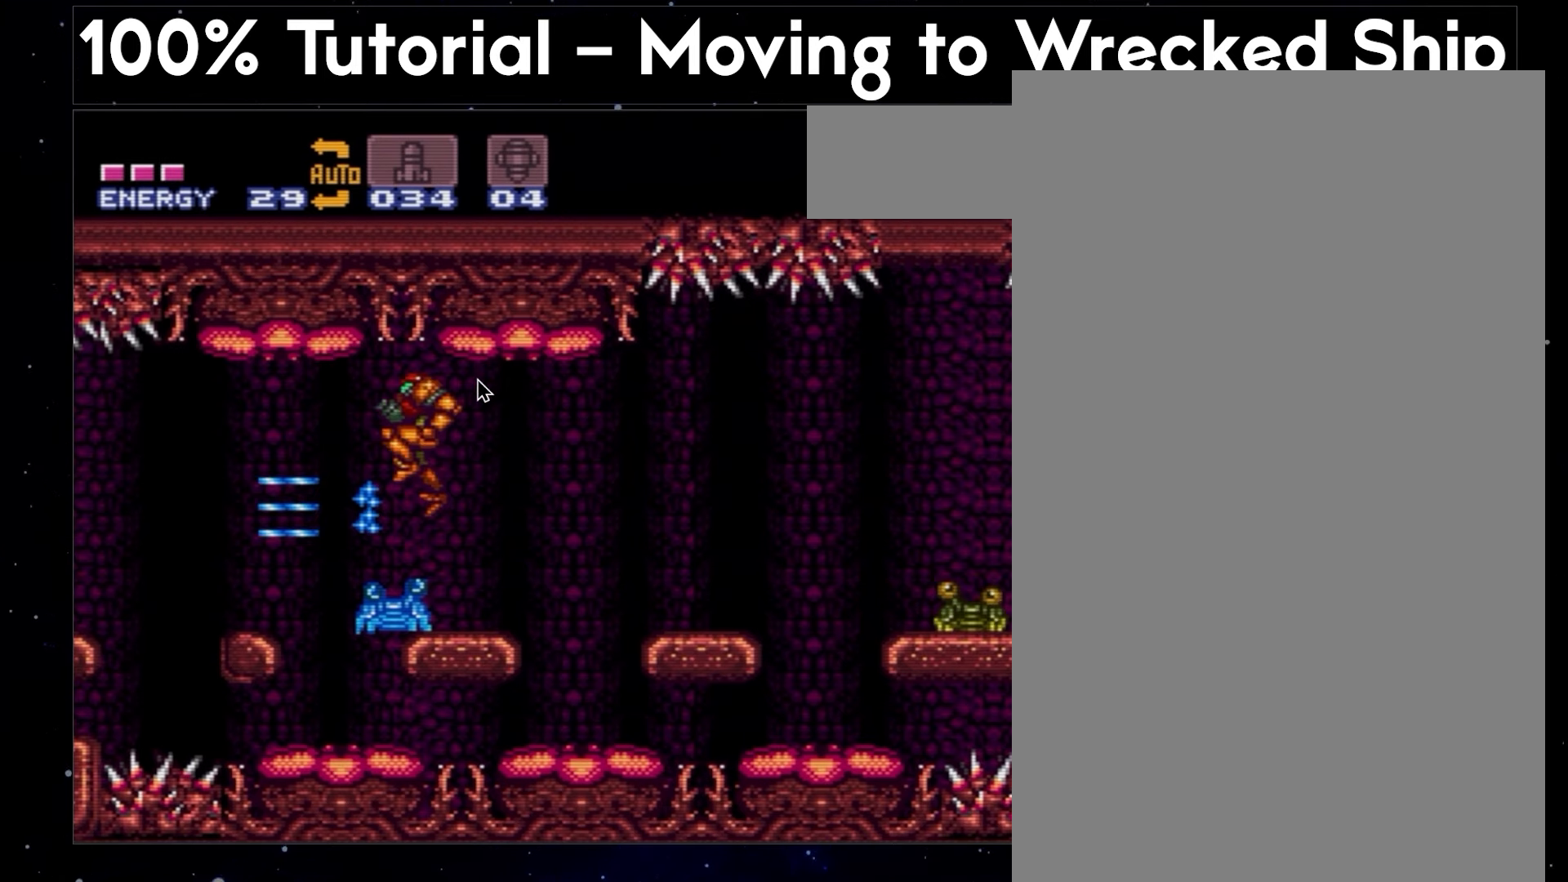
{"buttons": ["A", "B", "DPAD_RIGHT"], "events": [[233, "DPAD_RIGHT", "down"]]}
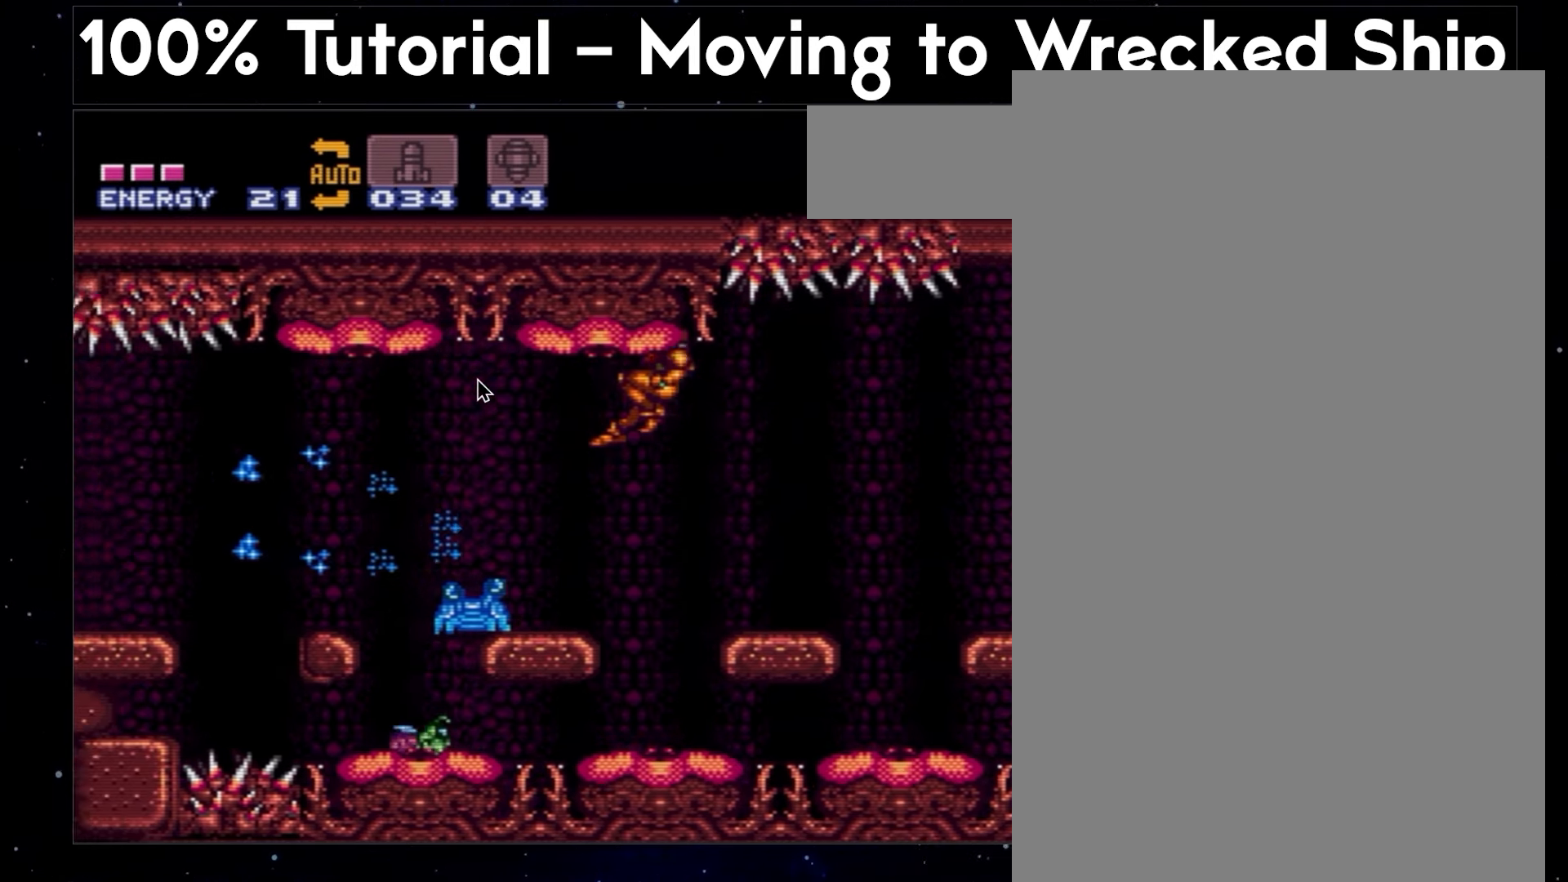
{"buttons": ["A", "B", "DPAD_RIGHT"], "events": []}
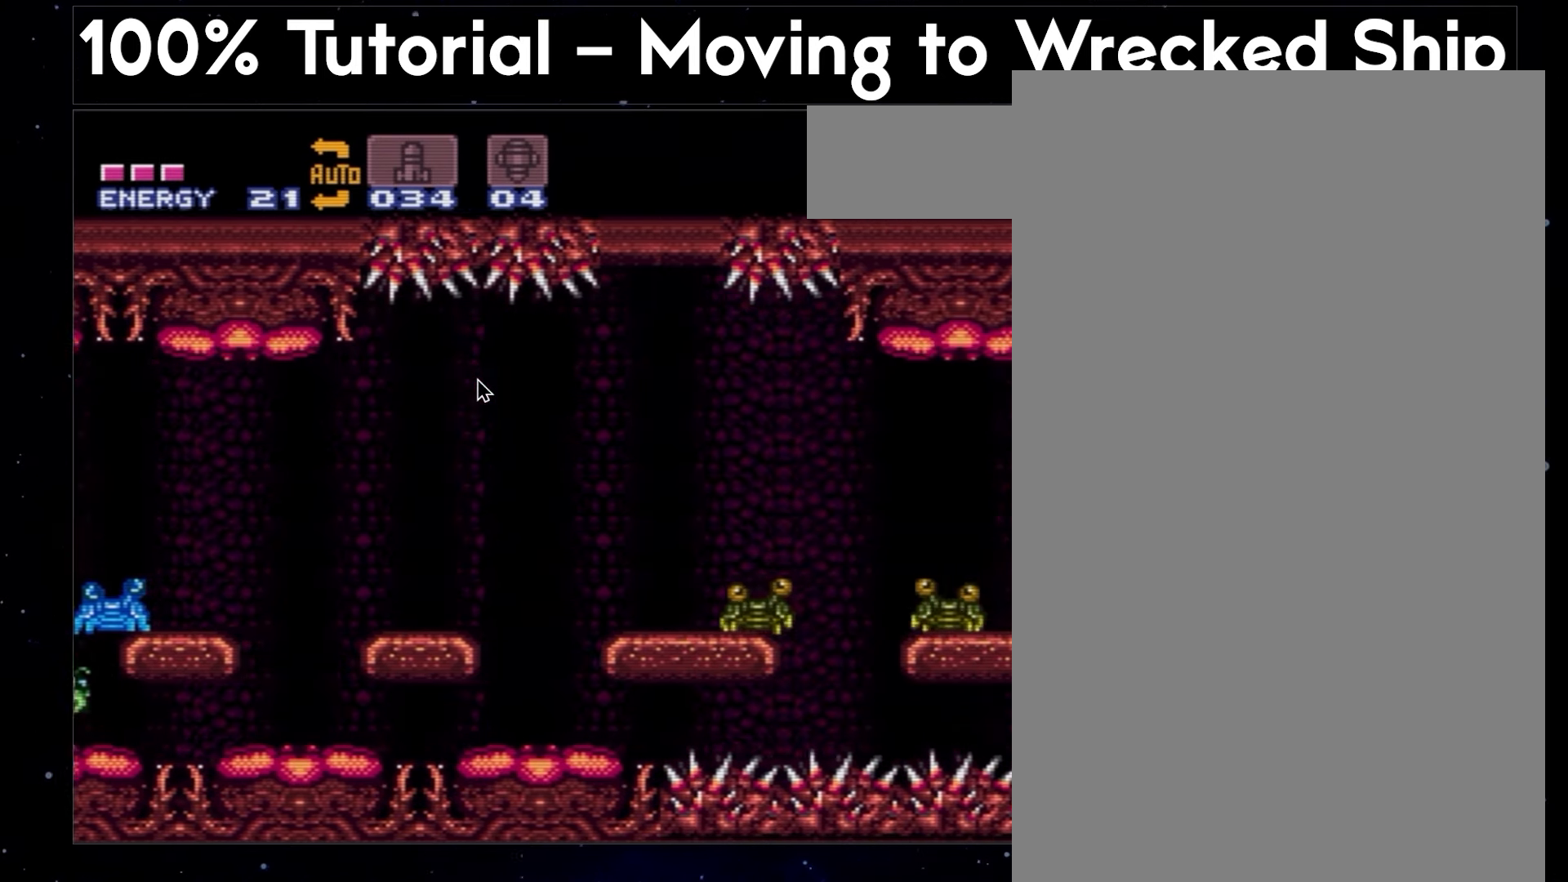
{"buttons": ["A", "B", "DPAD_RIGHT"], "events": []}
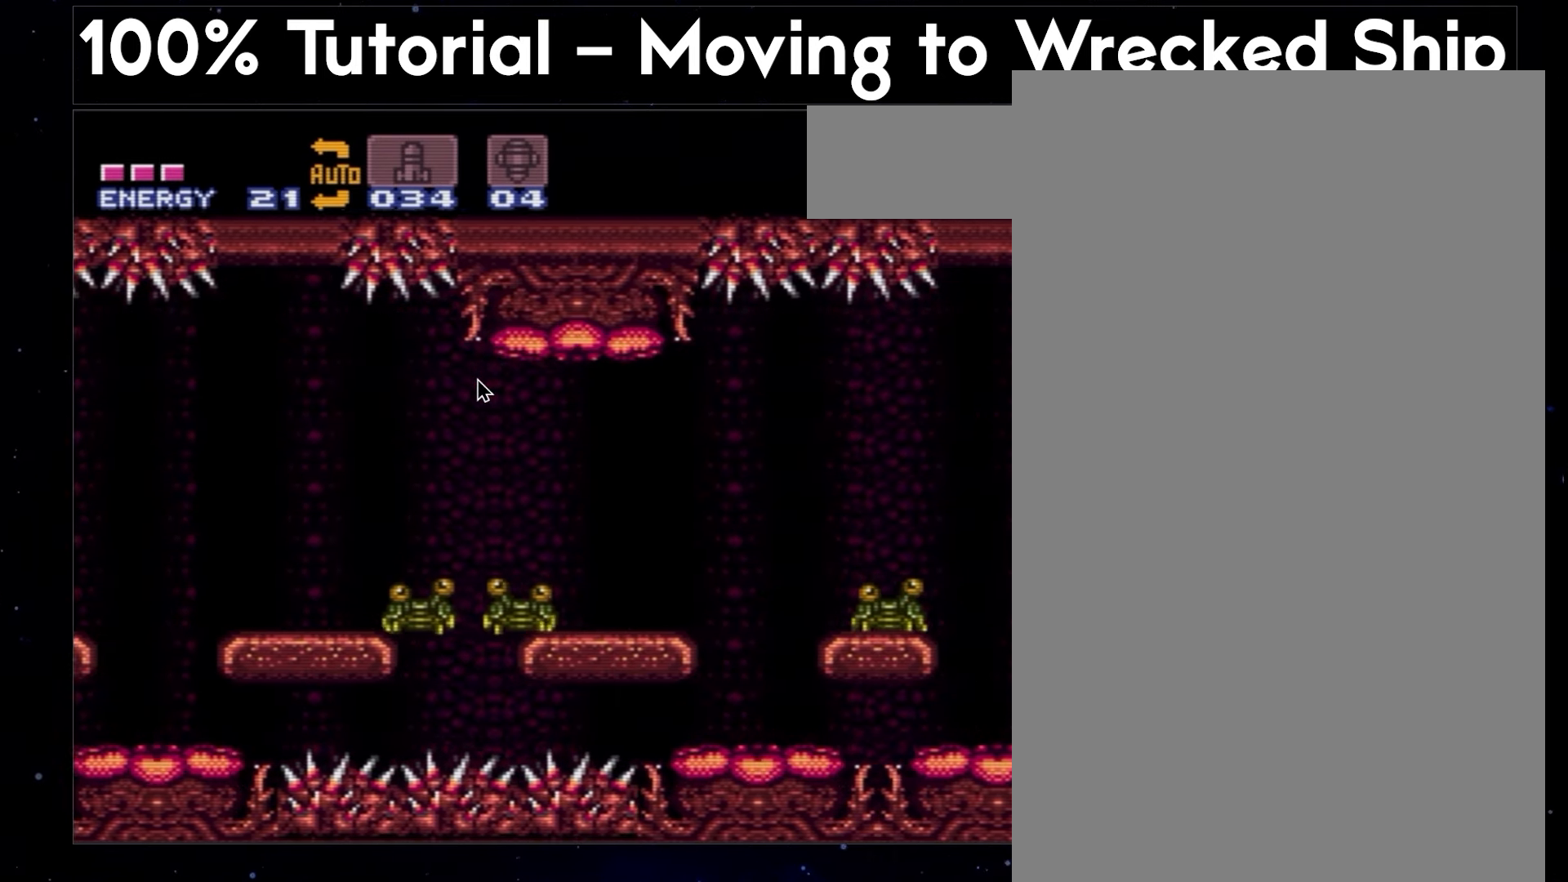
{"buttons": ["A", "B", "DPAD_RIGHT"], "events": []}
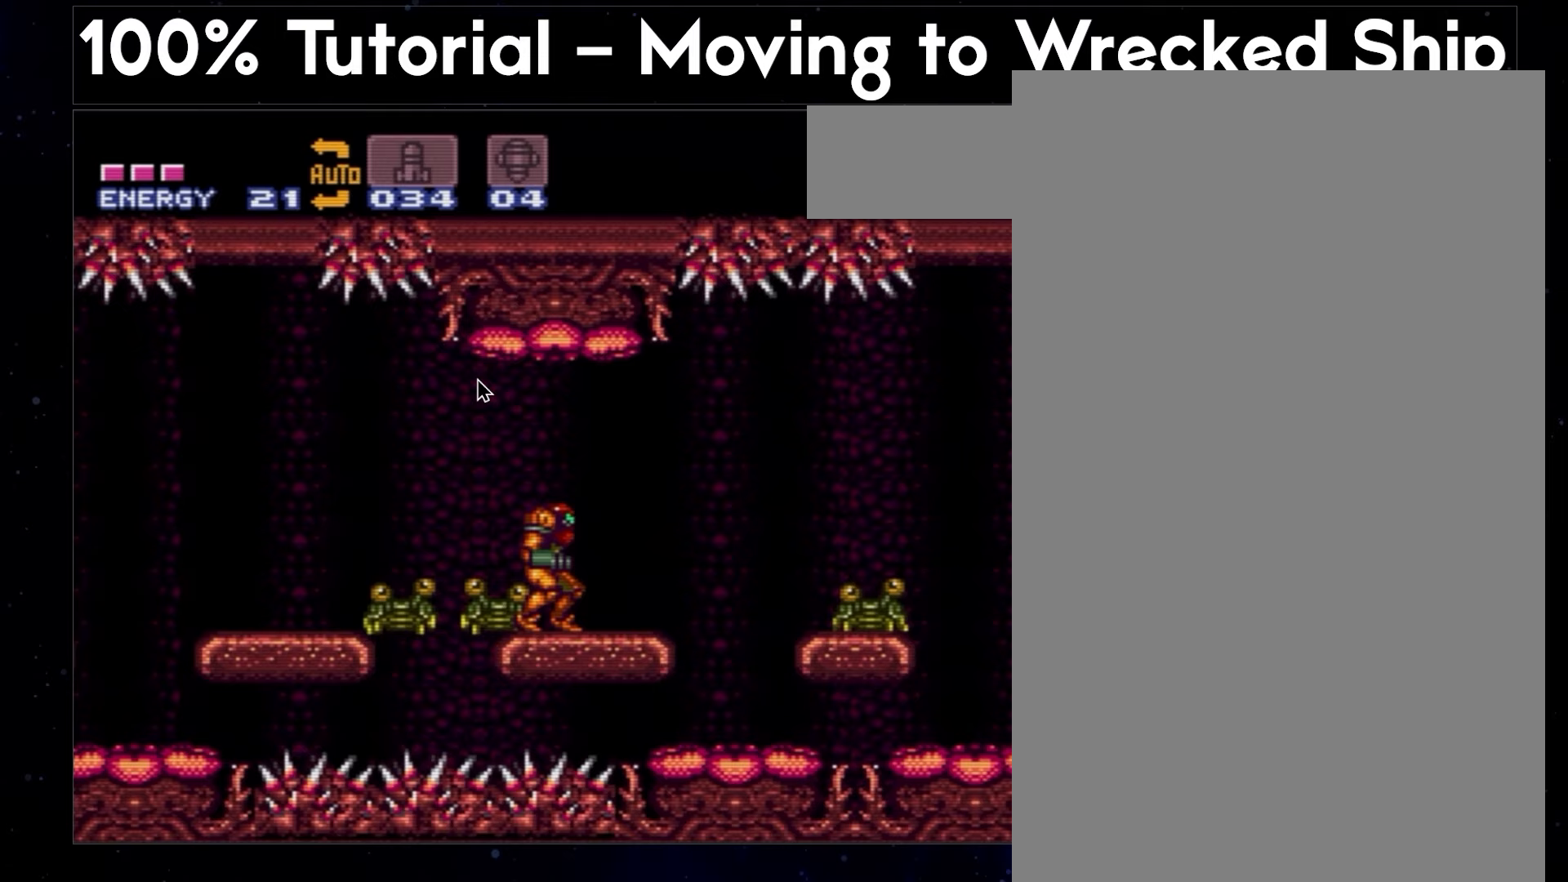
{"buttons": ["A", "B", "DPAD_RIGHT"], "events": []}
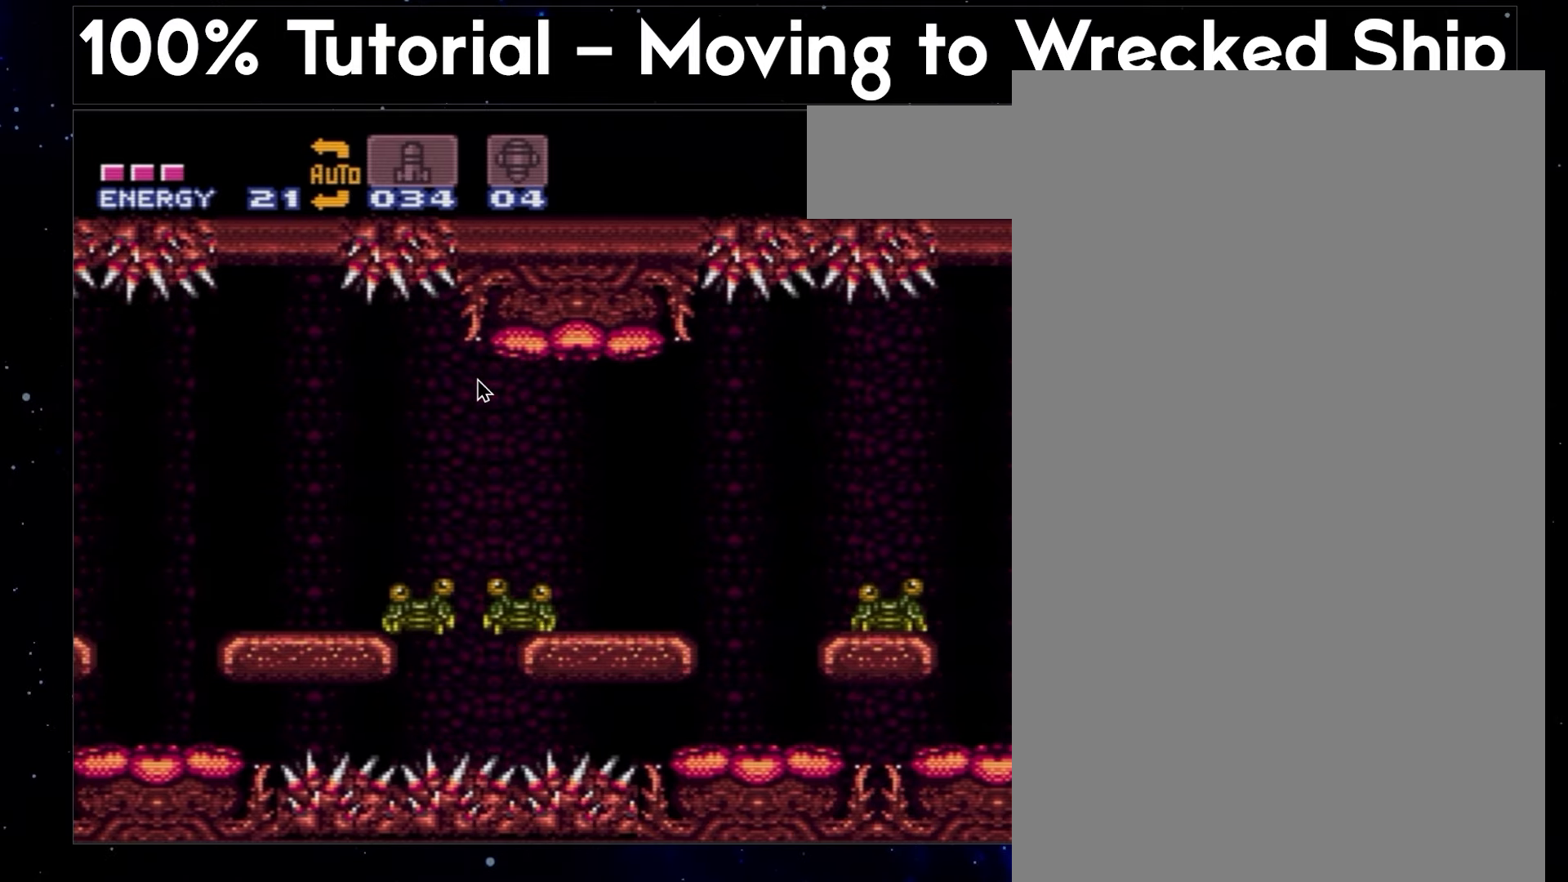
{"buttons": ["A", "B", "DPAD_RIGHT"], "events": []}
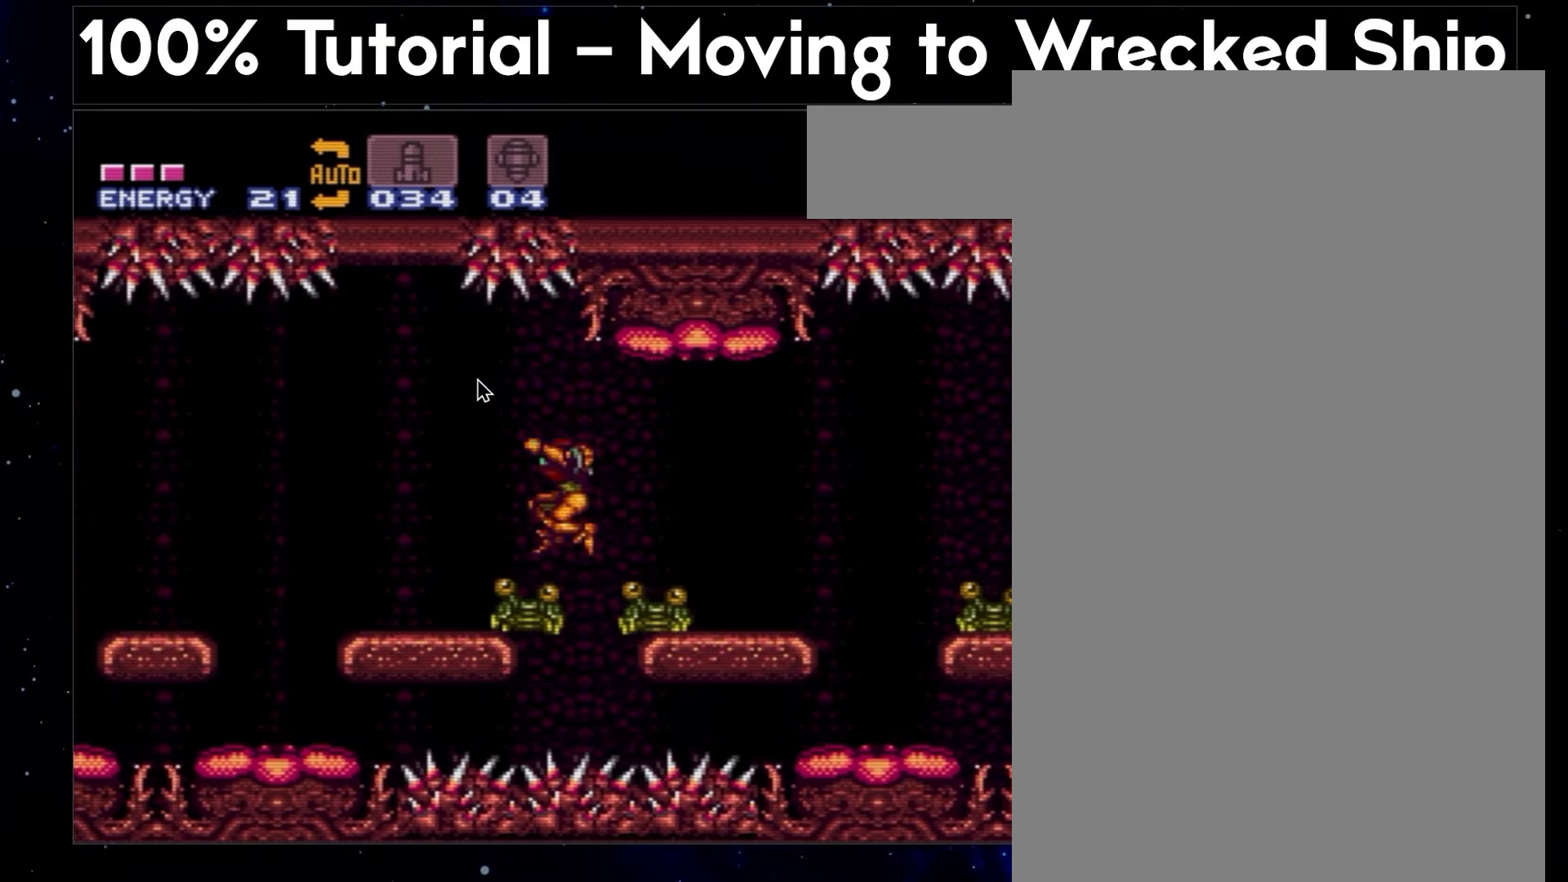
{"buttons": ["A", "B", "DPAD_RIGHT"], "events": []}
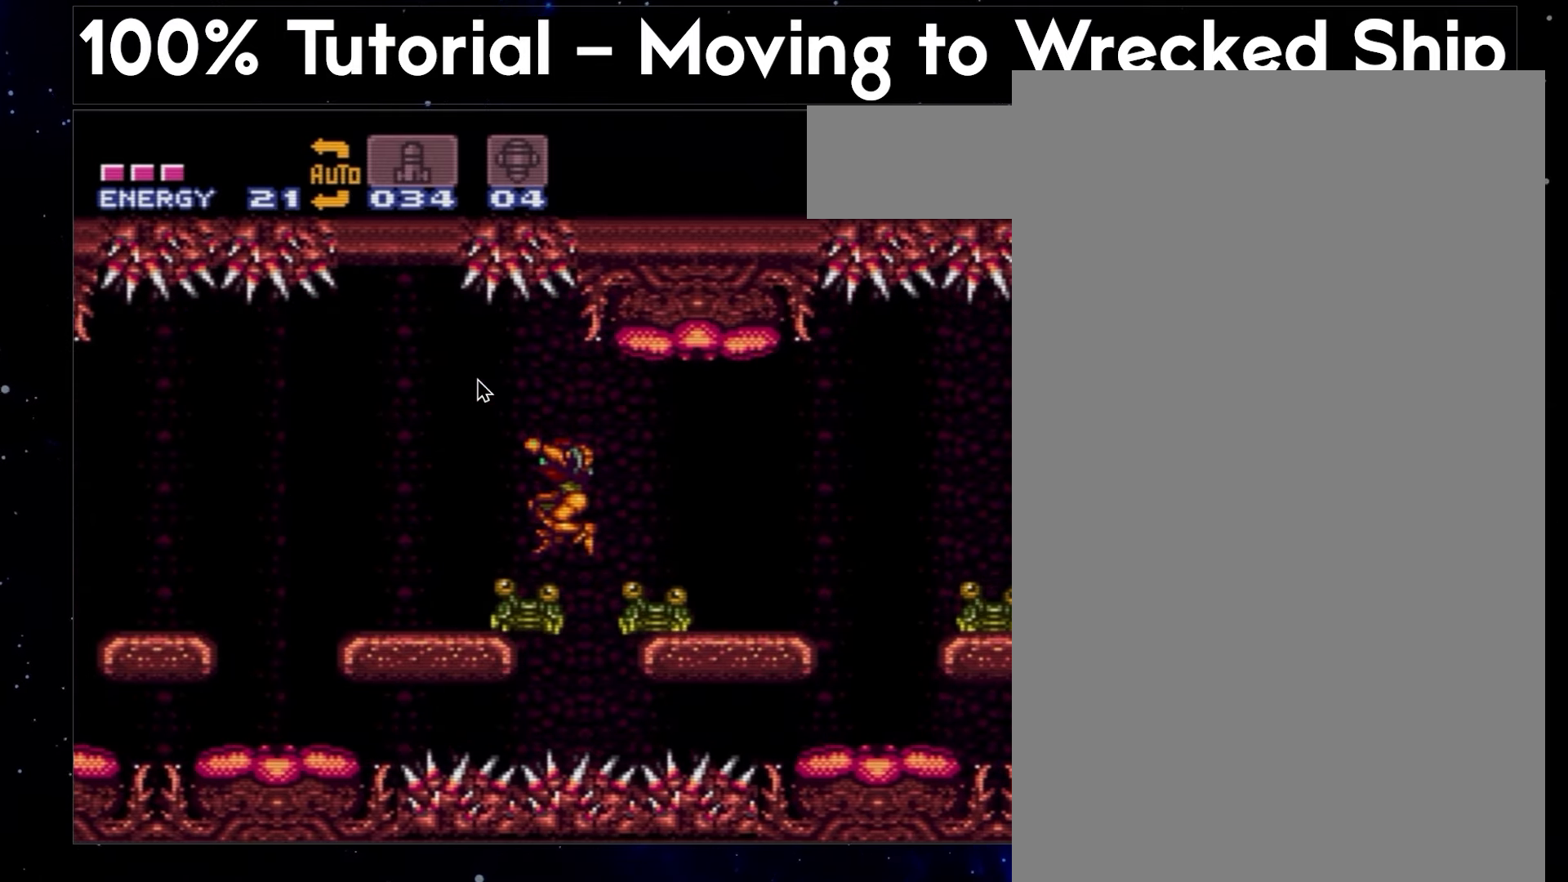
{"buttons": ["A", "DPAD_RIGHT"], "events": [[433, "B", "up"]]}
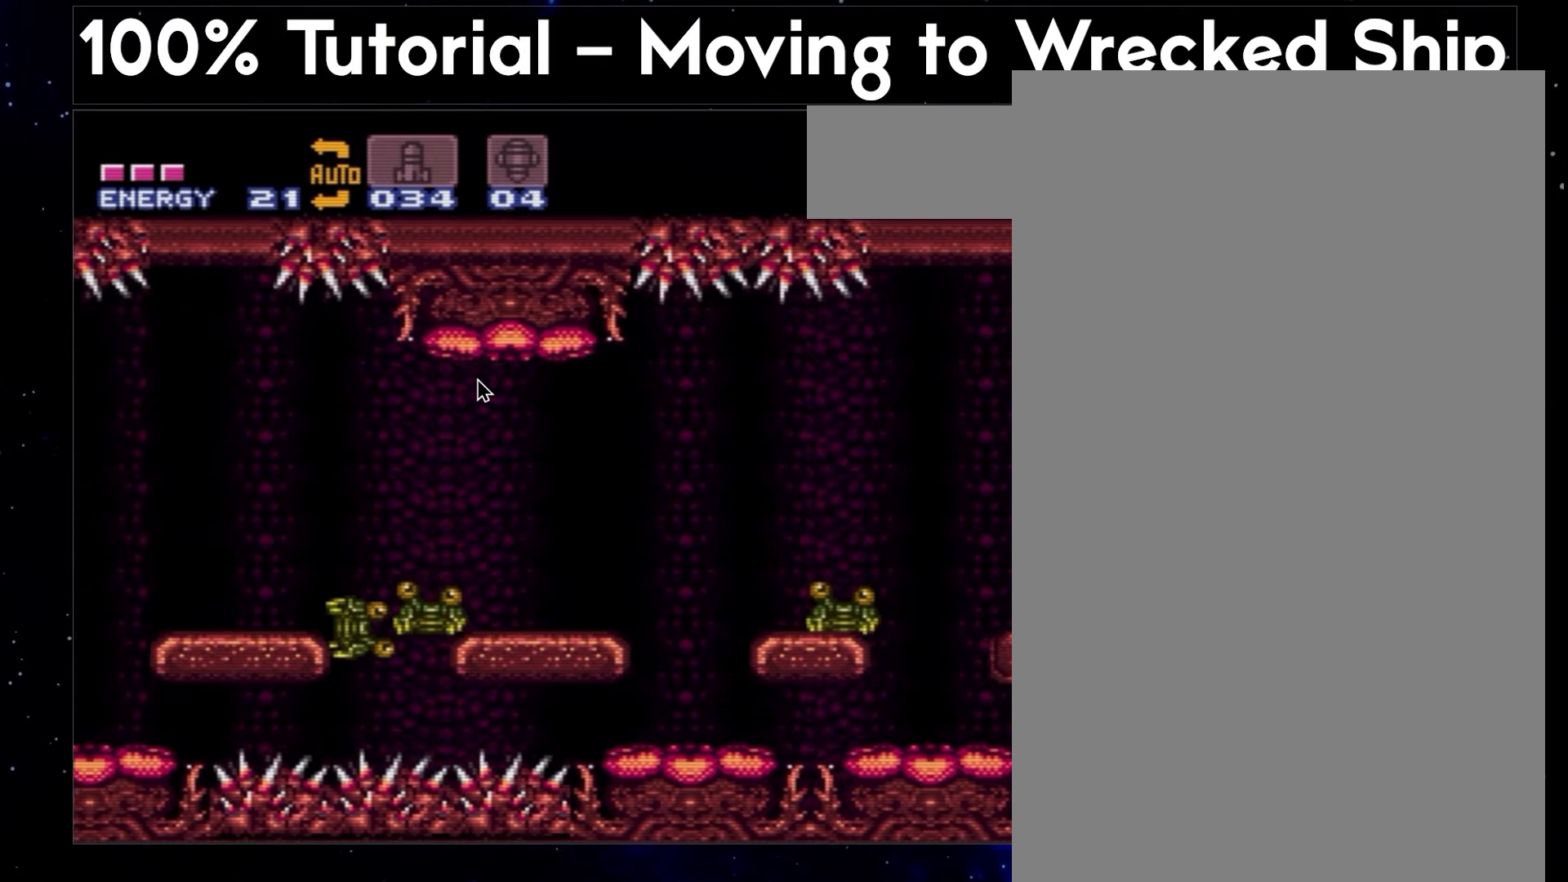
{"buttons": ["A", "B", "DPAD_RIGHT"], "events": [[67, "B", "down"], [167, "DPAD_RIGHT", "up"], [300, "DPAD_LEFT", "down"], [467, "DPAD_DOWN", "down"], [467, "DPAD_LEFT", "up"], [500, "DPAD_DOWN", "up"], [500, "DPAD_RIGHT", "down"]]}
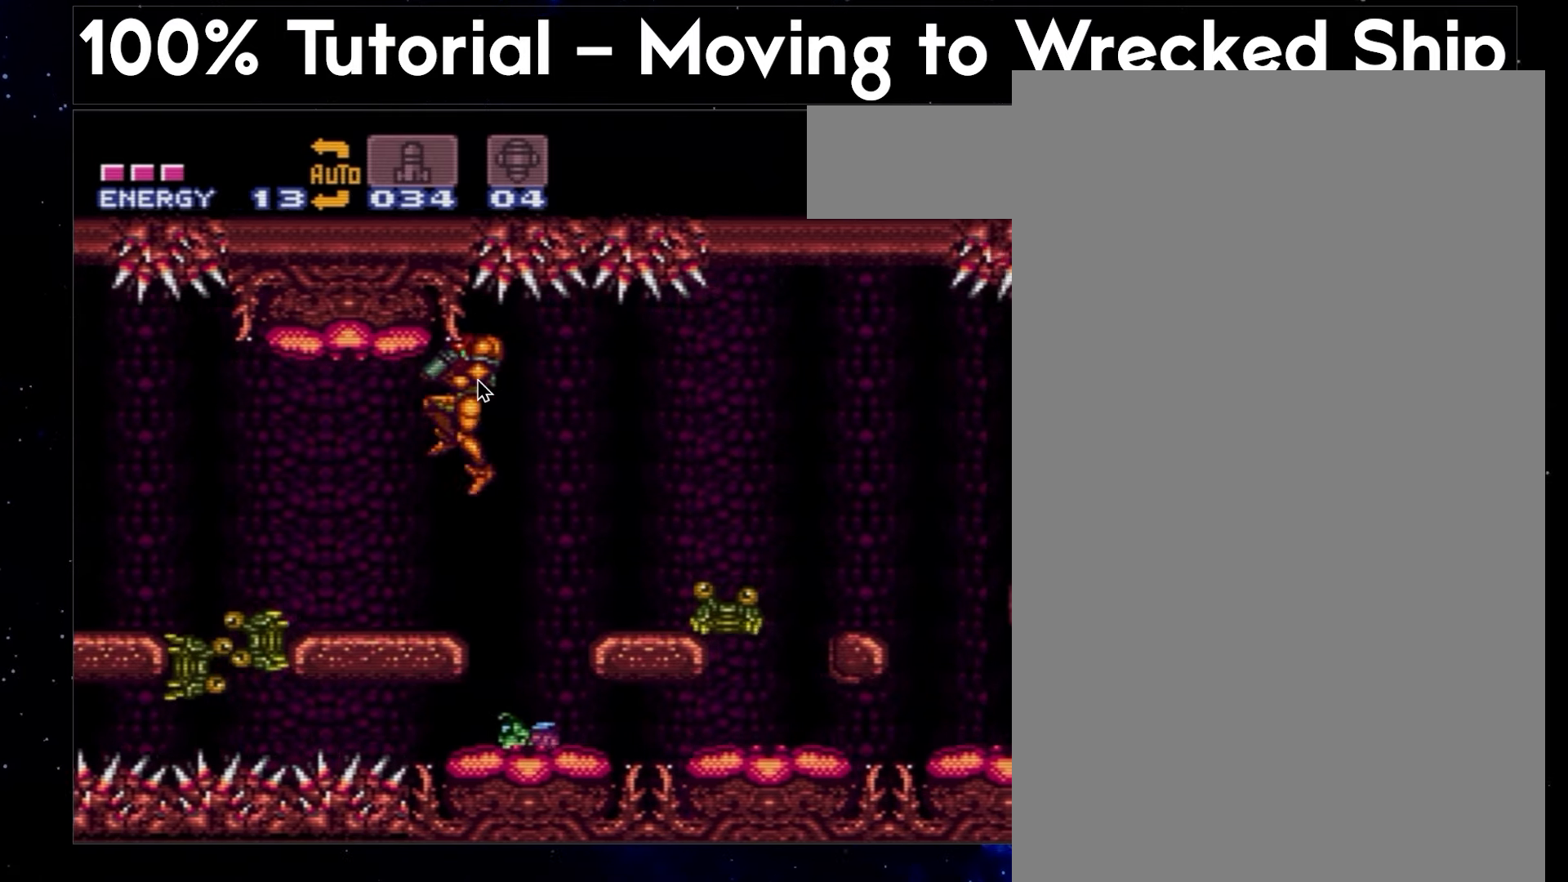
{"buttons": ["A", "B", "Y", "DPAD_RIGHT"], "events": [[100, "Y", "down"]]}
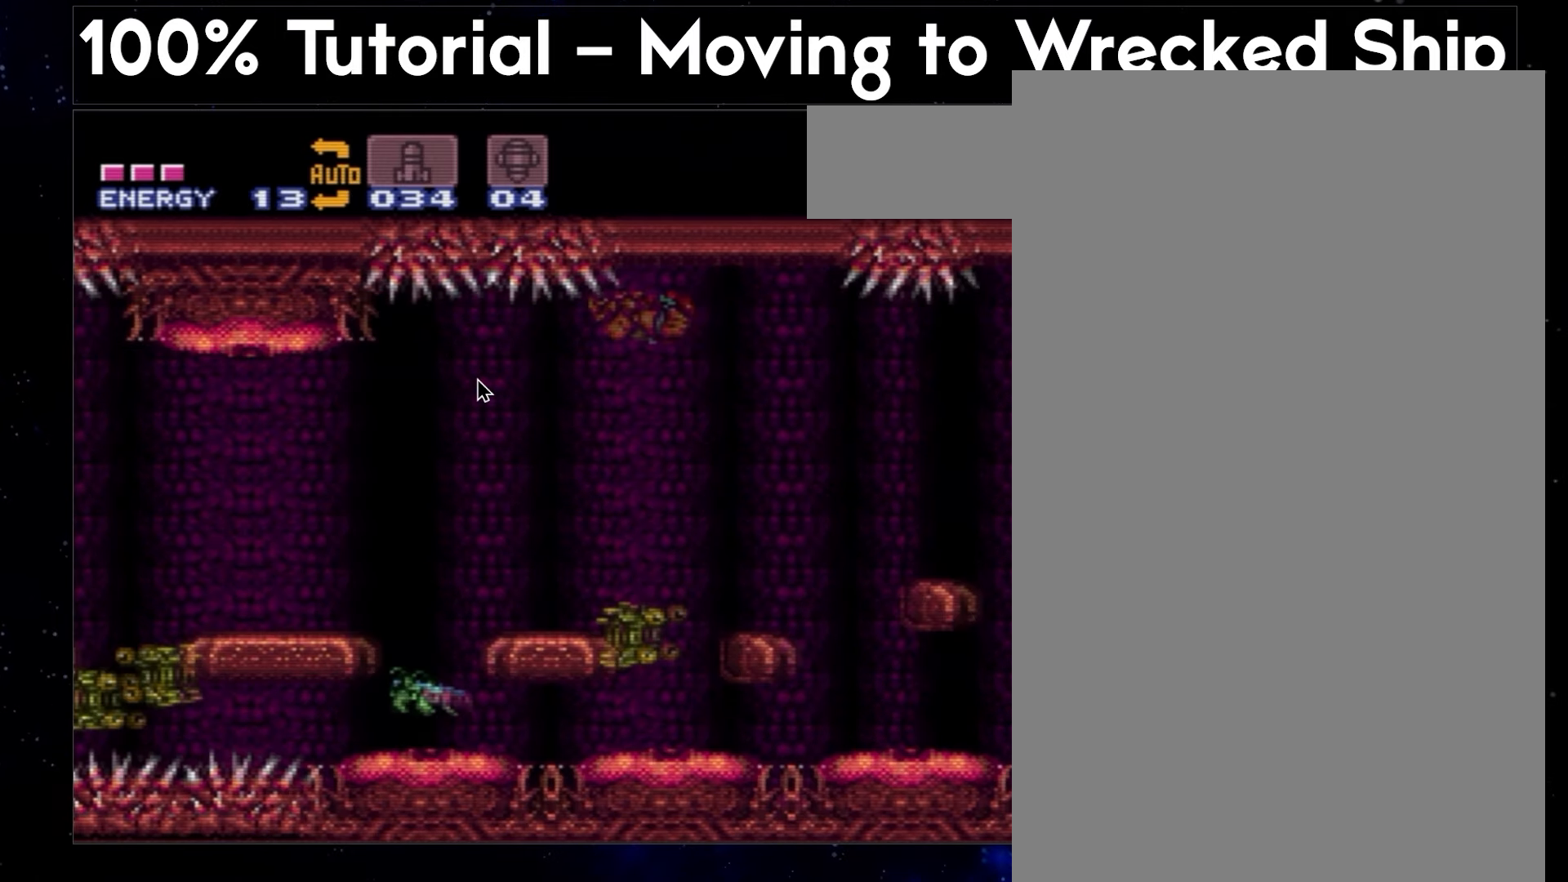
{"buttons": ["A", "B", "Y", "DPAD_RIGHT"], "events": []}
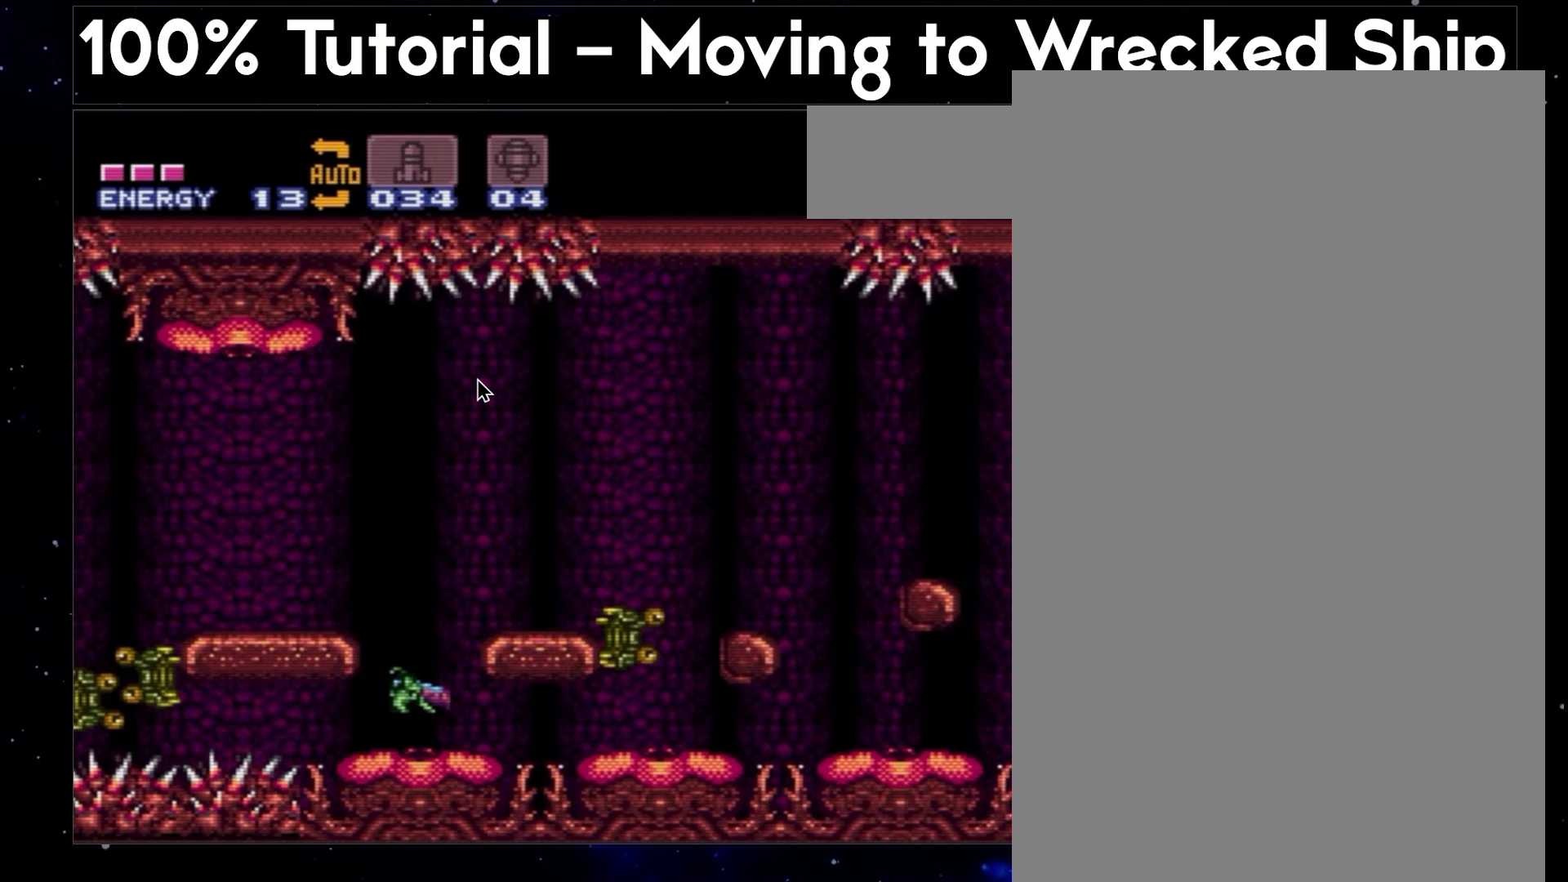
{"buttons": ["A", "B", "Y", "DPAD_RIGHT"], "events": []}
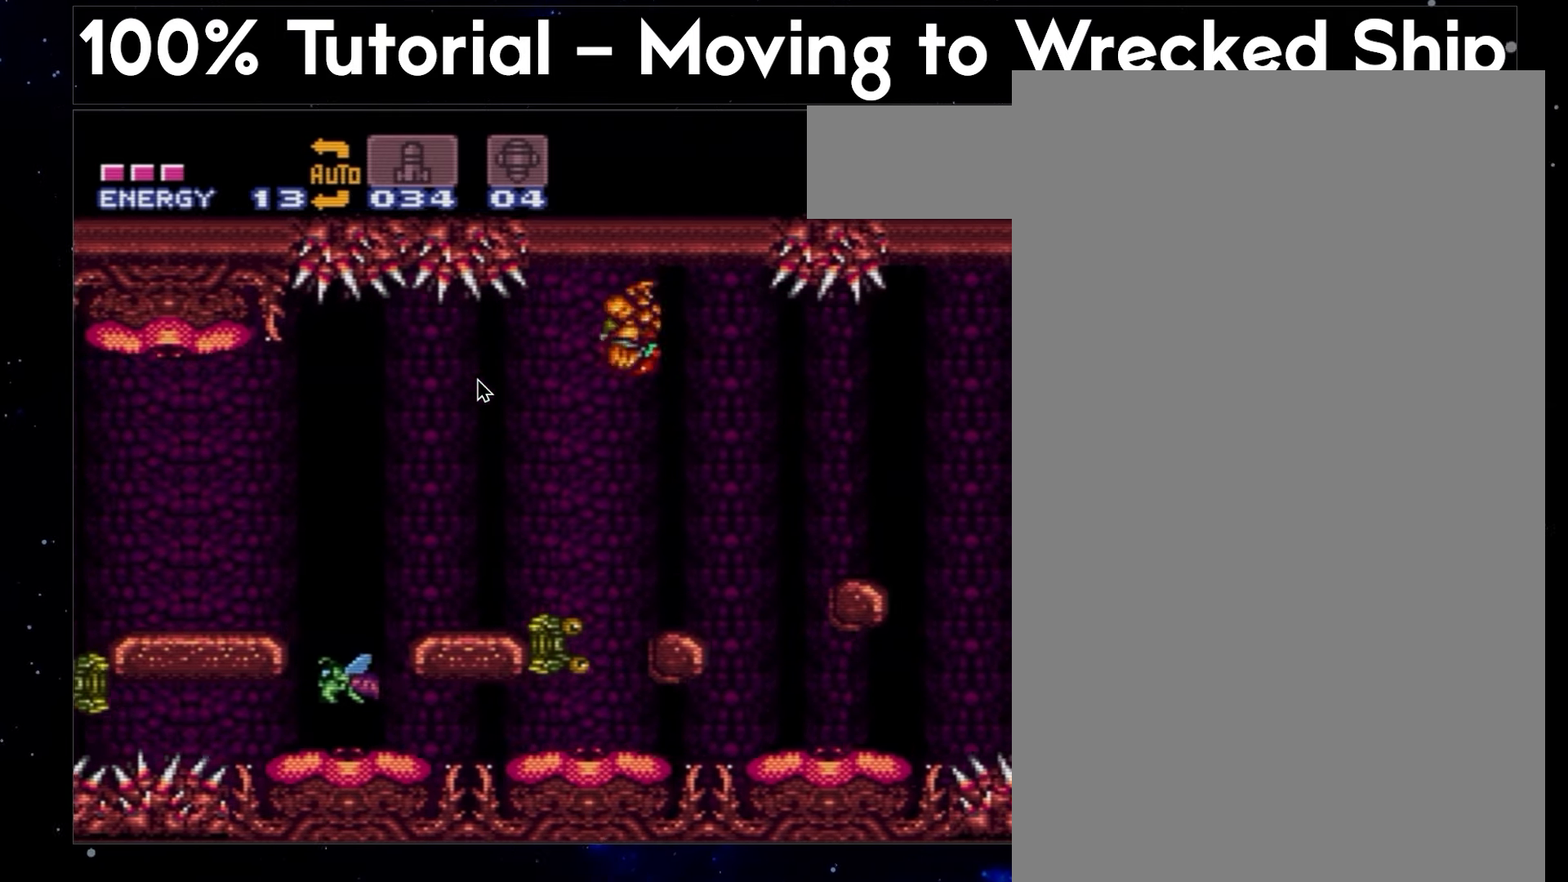
{"buttons": ["A", "B", "Y", "DPAD_RIGHT"], "events": []}
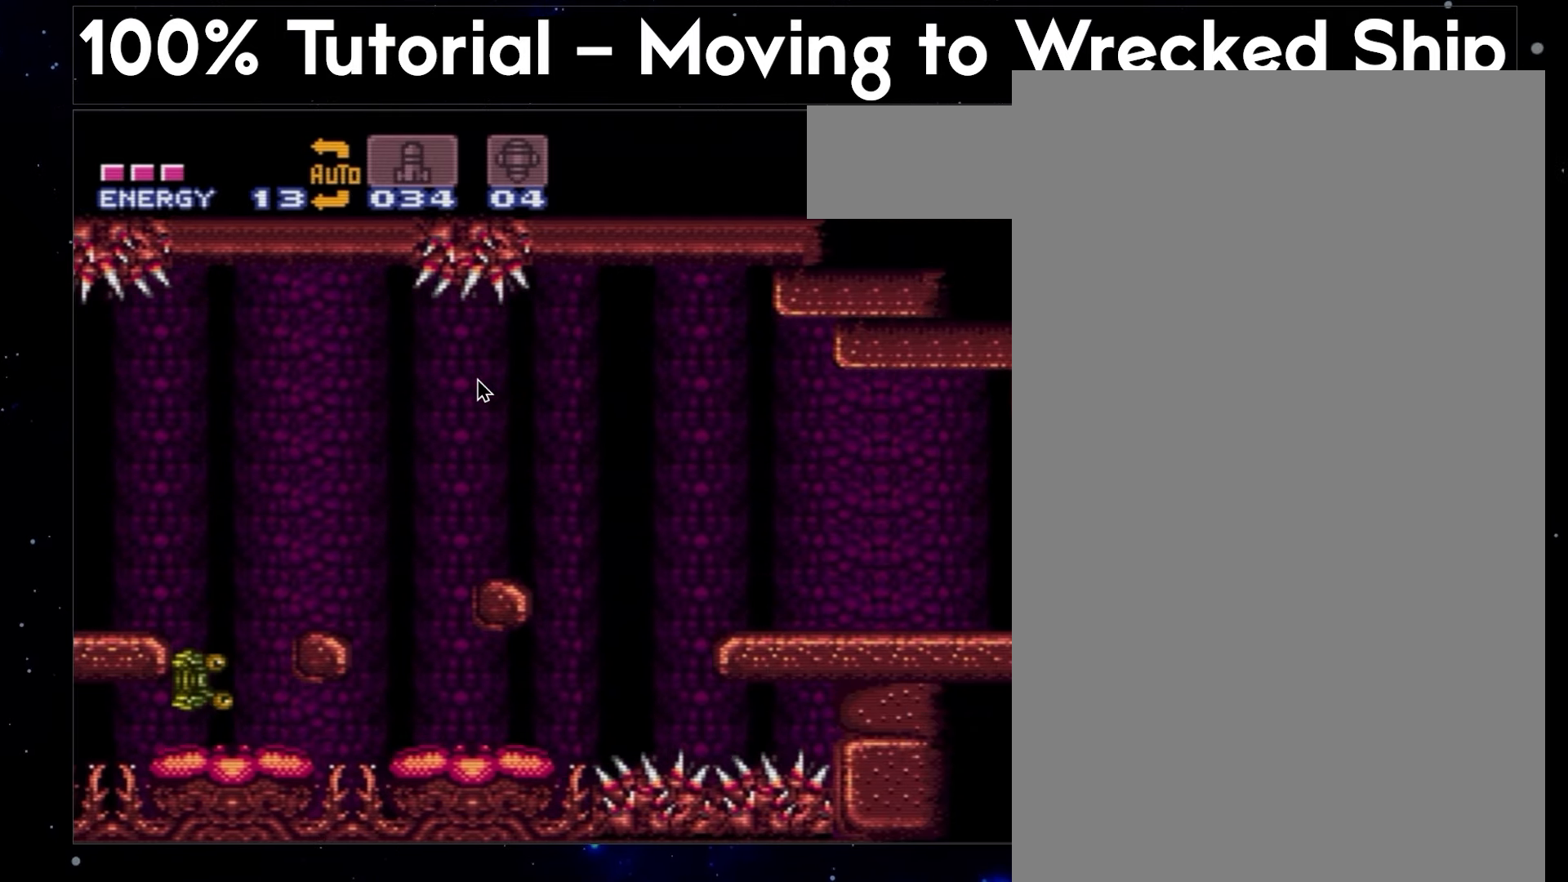
{"buttons": ["A", "B", "Y", "L1", "DPAD_RIGHT"], "events": [[483, "L1", "down"]]}
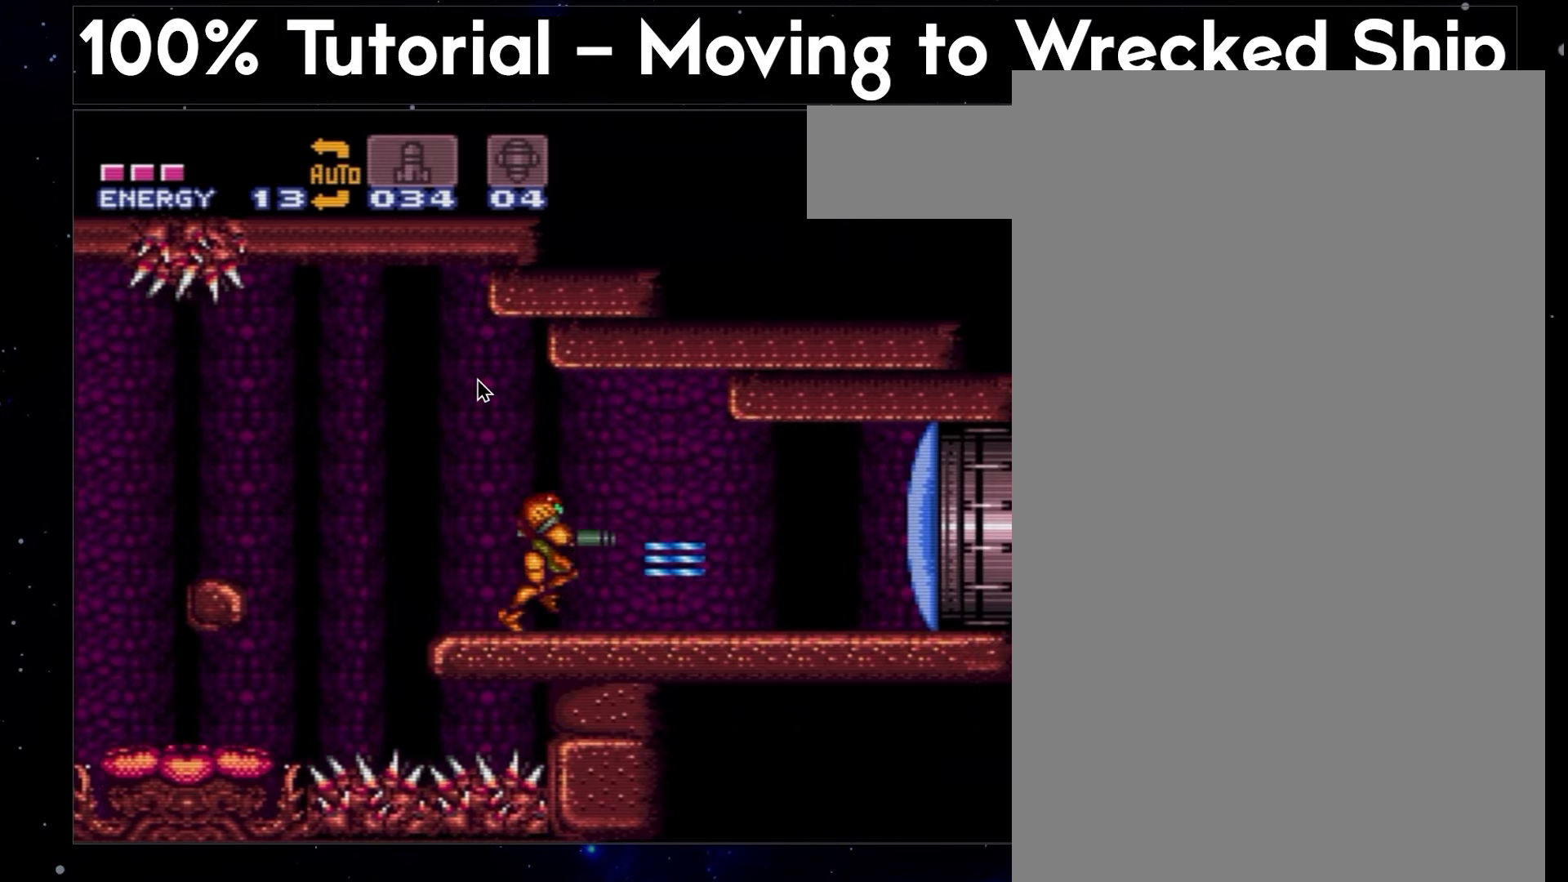
{"buttons": ["A", "B", "Y", "DPAD_RIGHT"], "events": [[217, "L1", "up"]]}
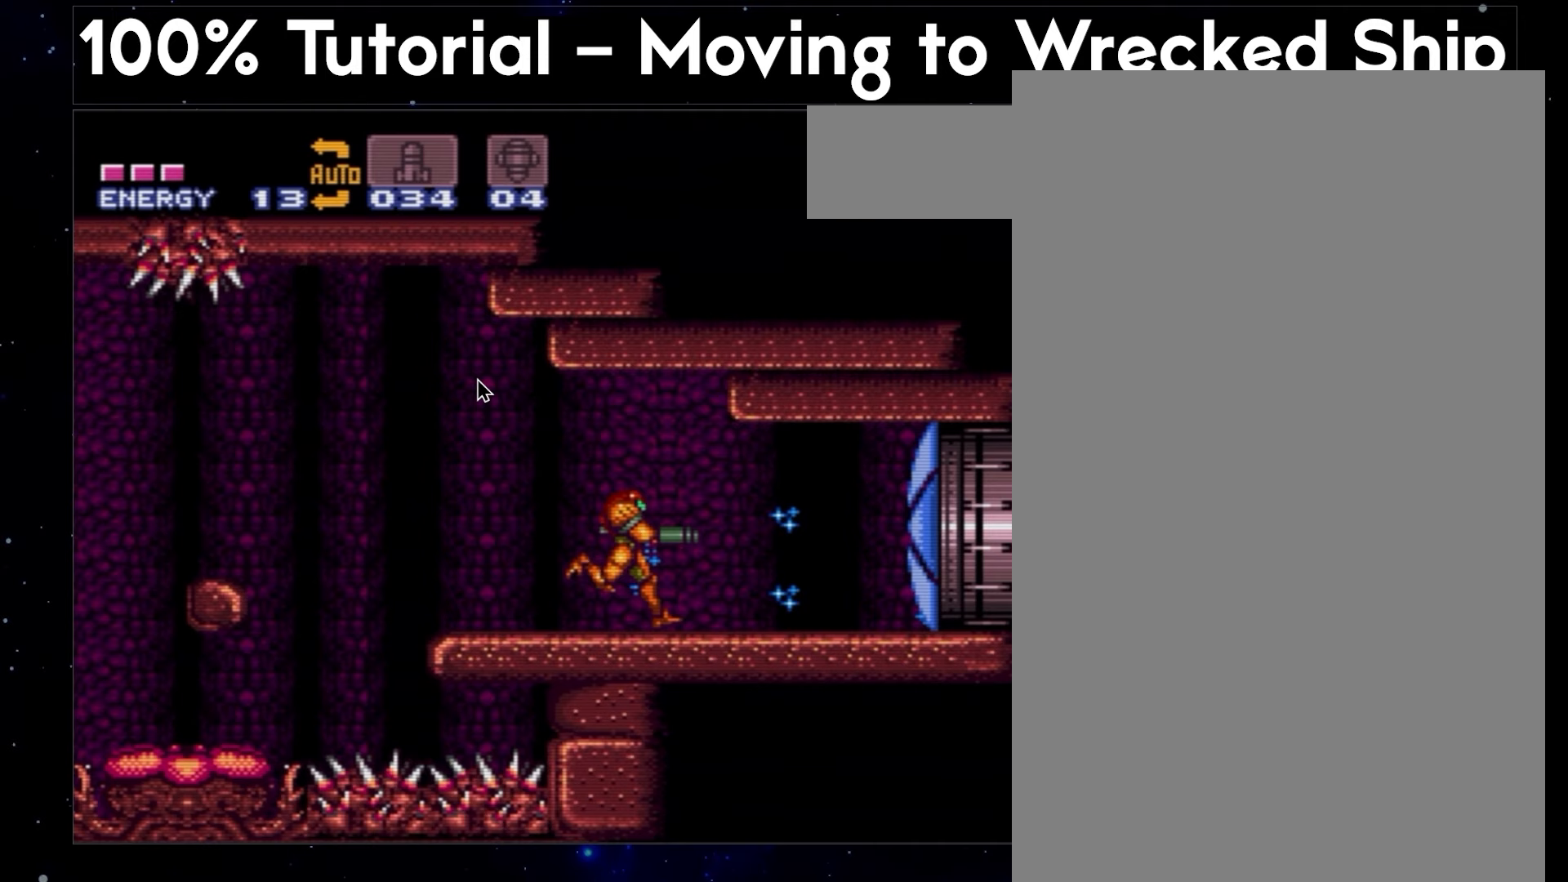
{"buttons": ["A", "B", "Y", "DPAD_RIGHT"], "events": []}
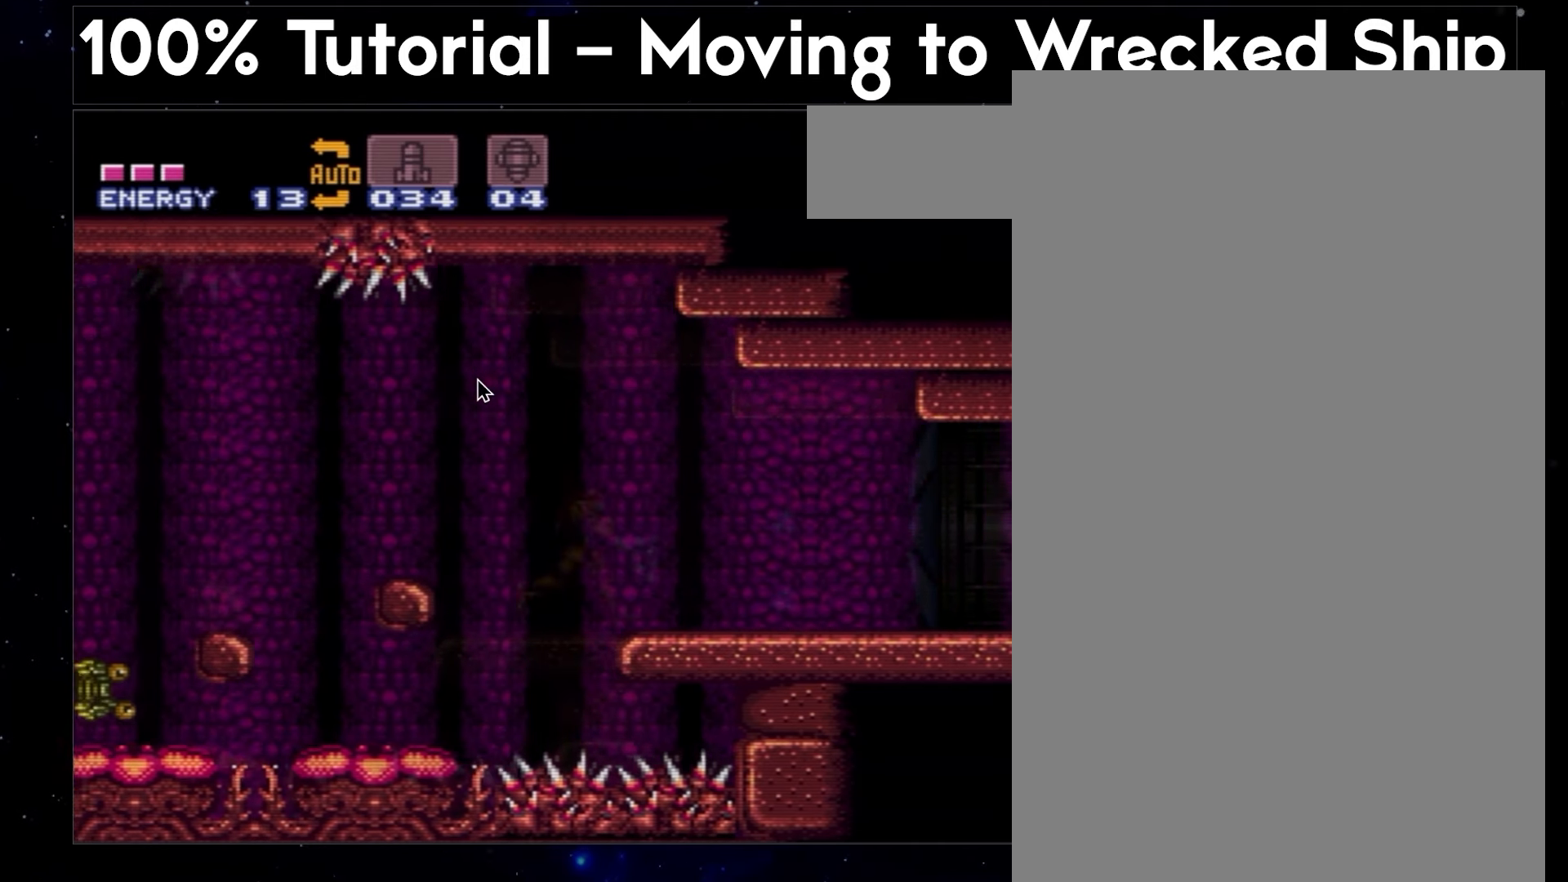
{"buttons": ["A", "B", "Y", "DPAD_RIGHT"], "events": []}
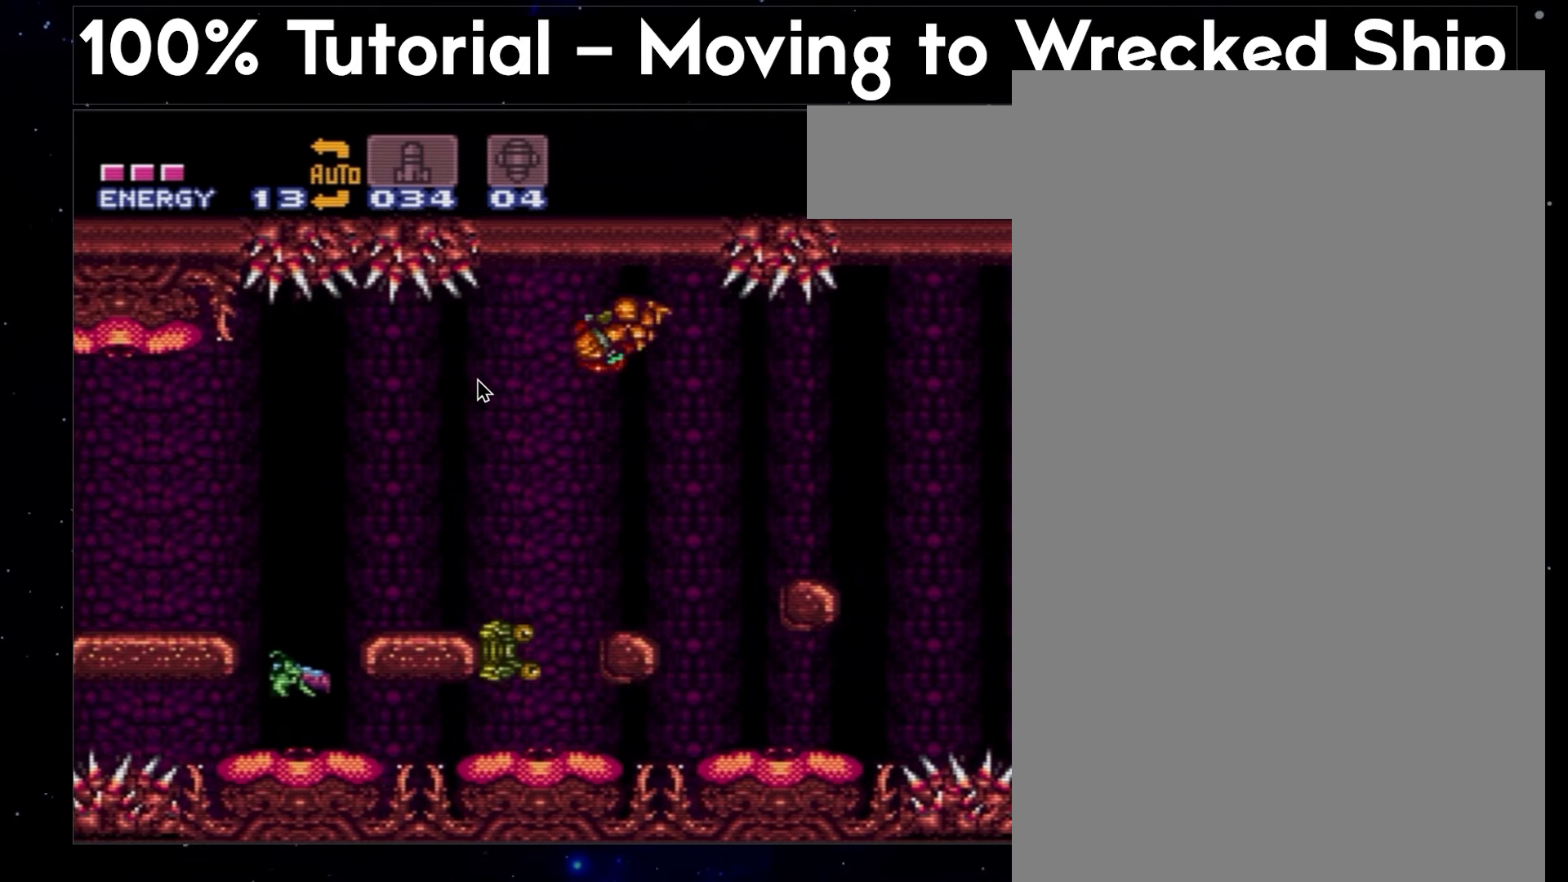
{"buttons": ["A", "B", "Y", "DPAD_RIGHT"], "events": []}
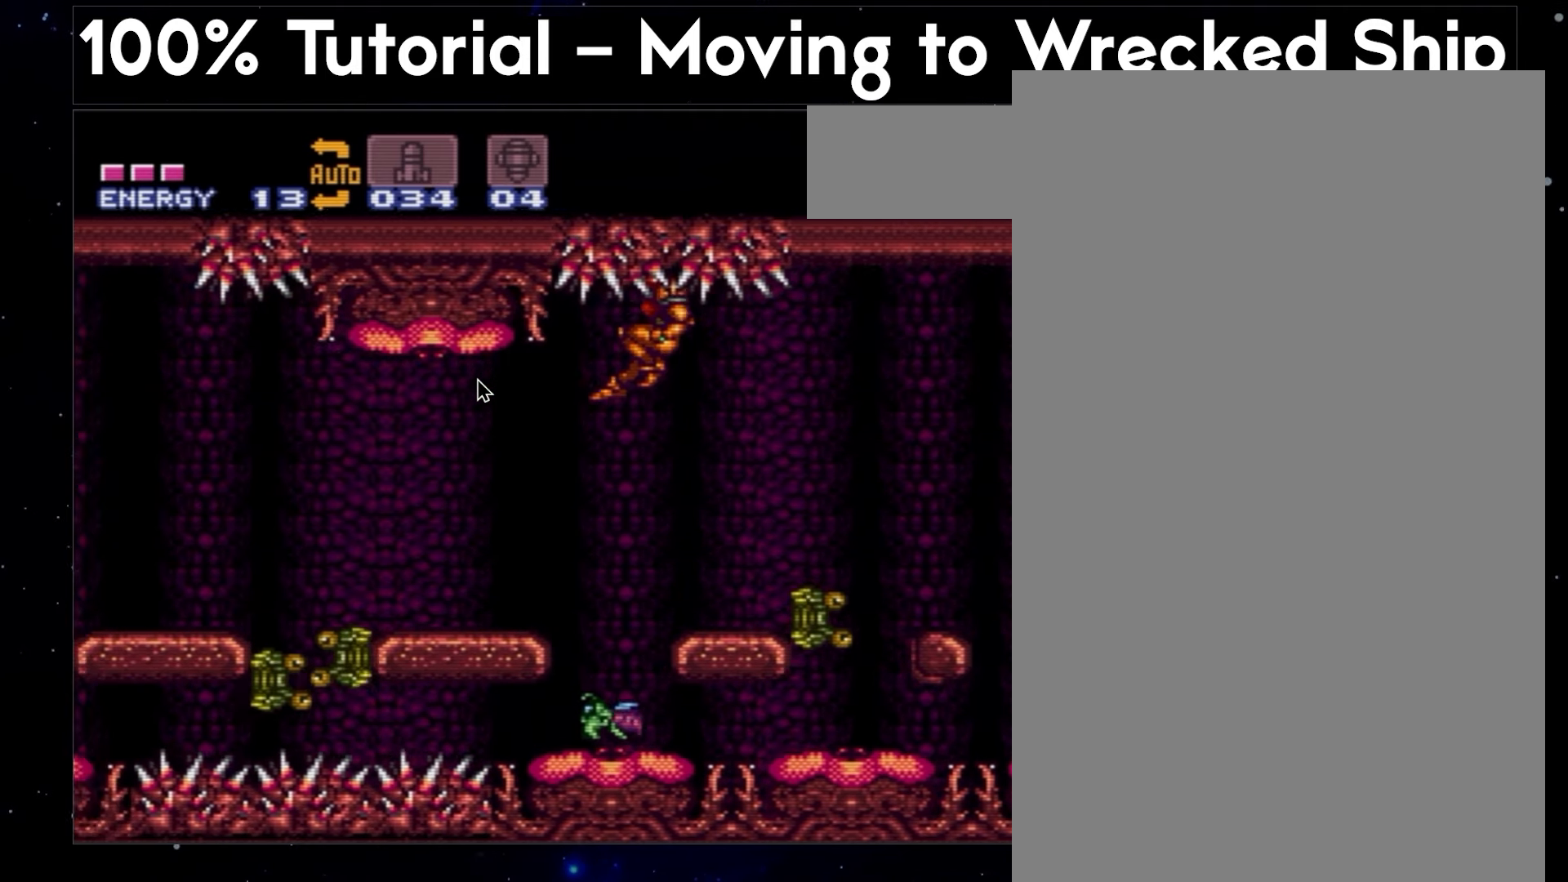
{"buttons": ["A", "B", "DPAD_LEFT"], "events": [[133, "Y", "up"], [233, "DPAD_DOWN", "down"], [233, "DPAD_RIGHT", "up"], [267, "DPAD_DOWN", "up"], [267, "DPAD_LEFT", "down"]]}
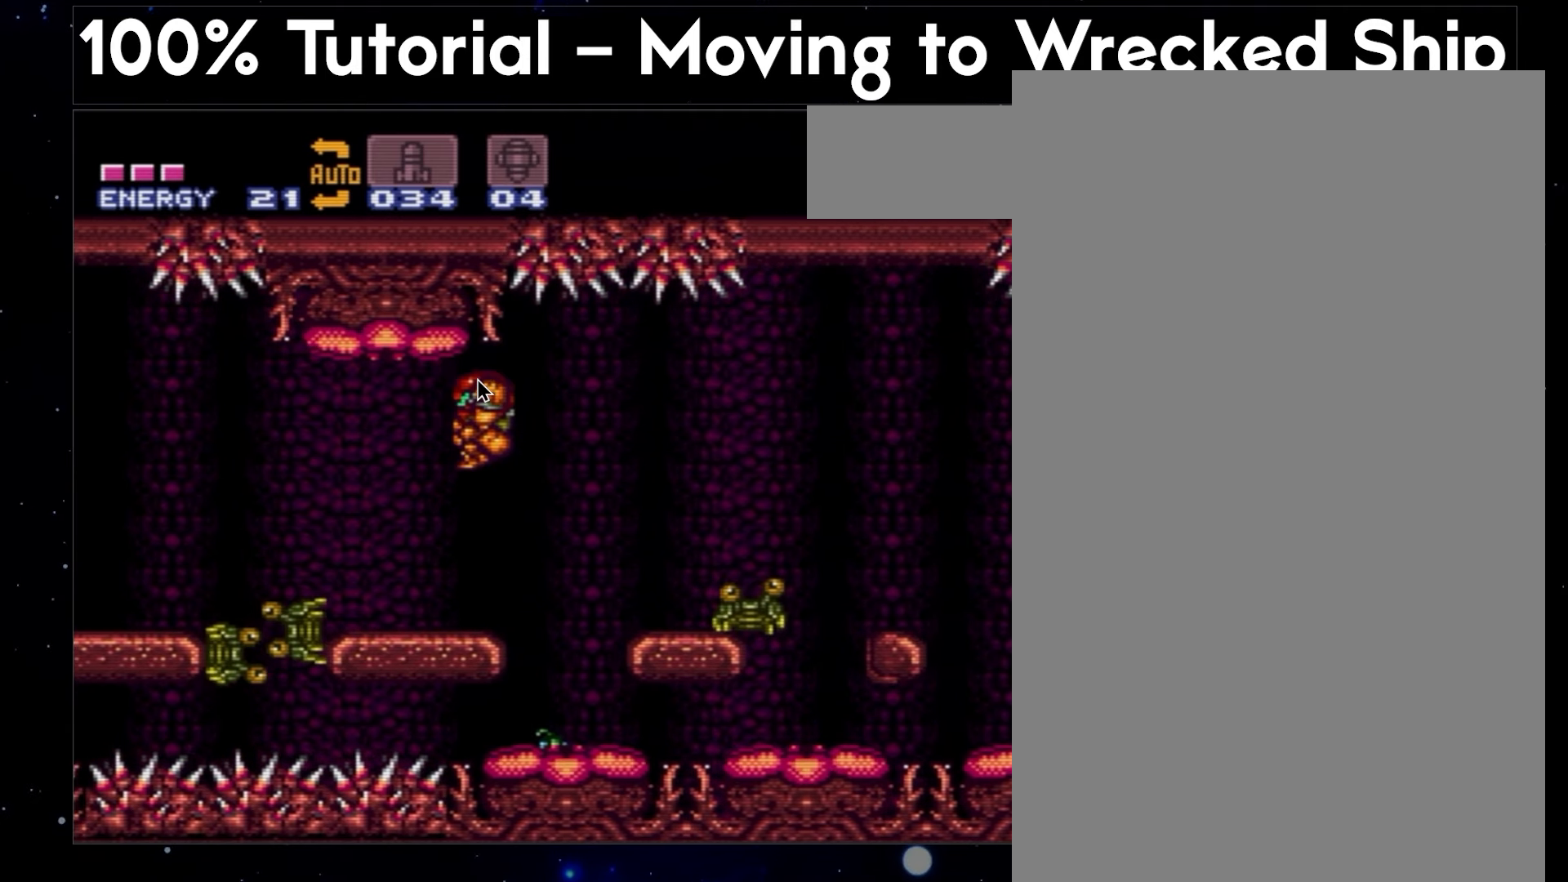
{"buttons": ["A", "B", "DPAD_LEFT"], "events": []}
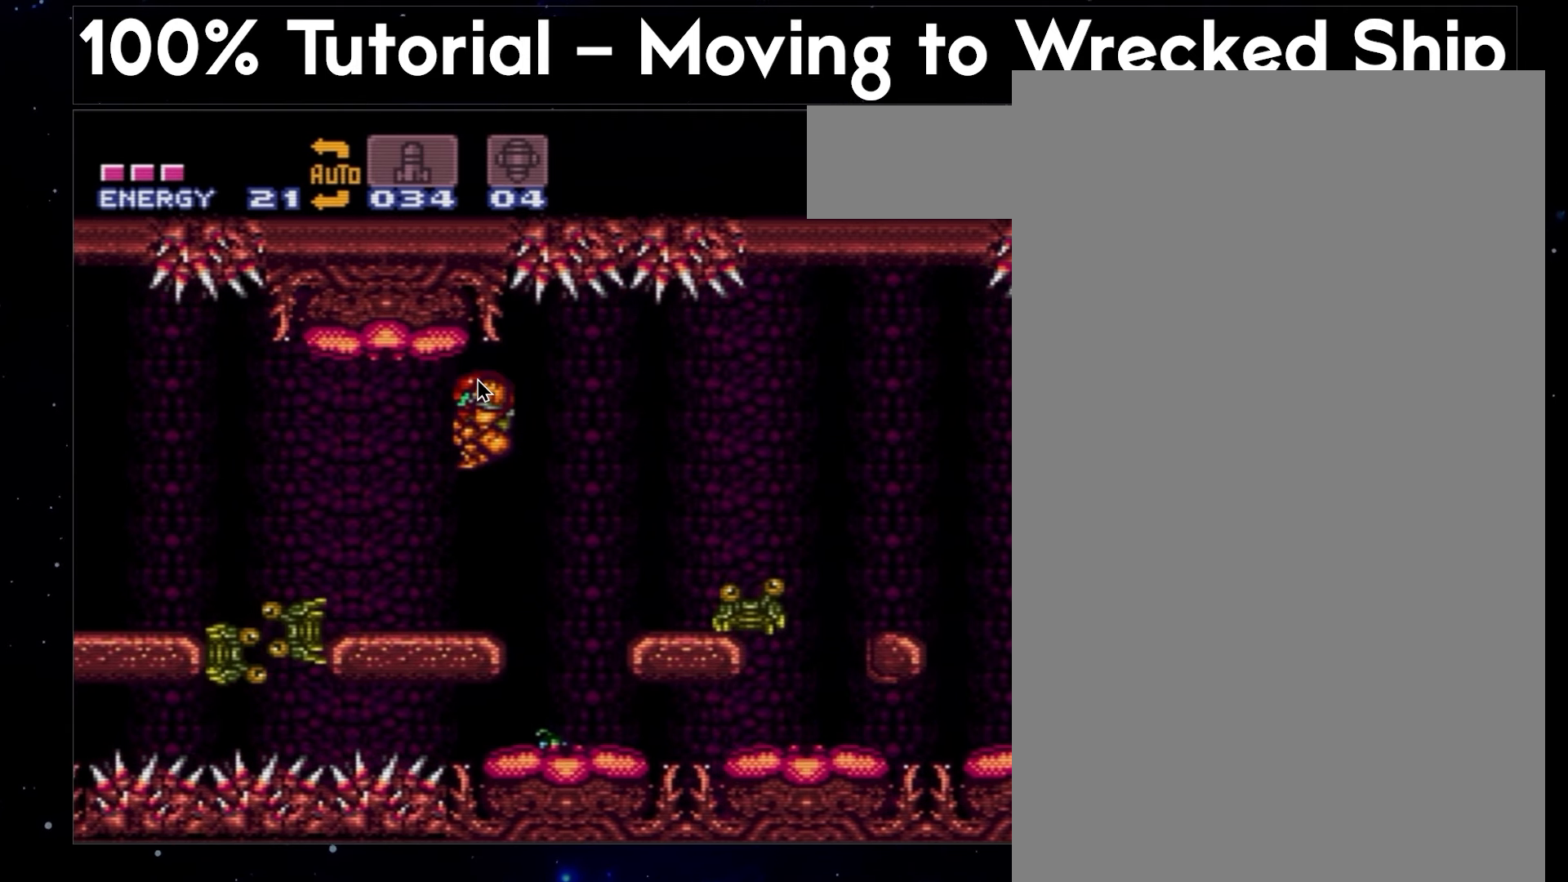
{"buttons": ["A", "B", "DPAD_LEFT"], "events": []}
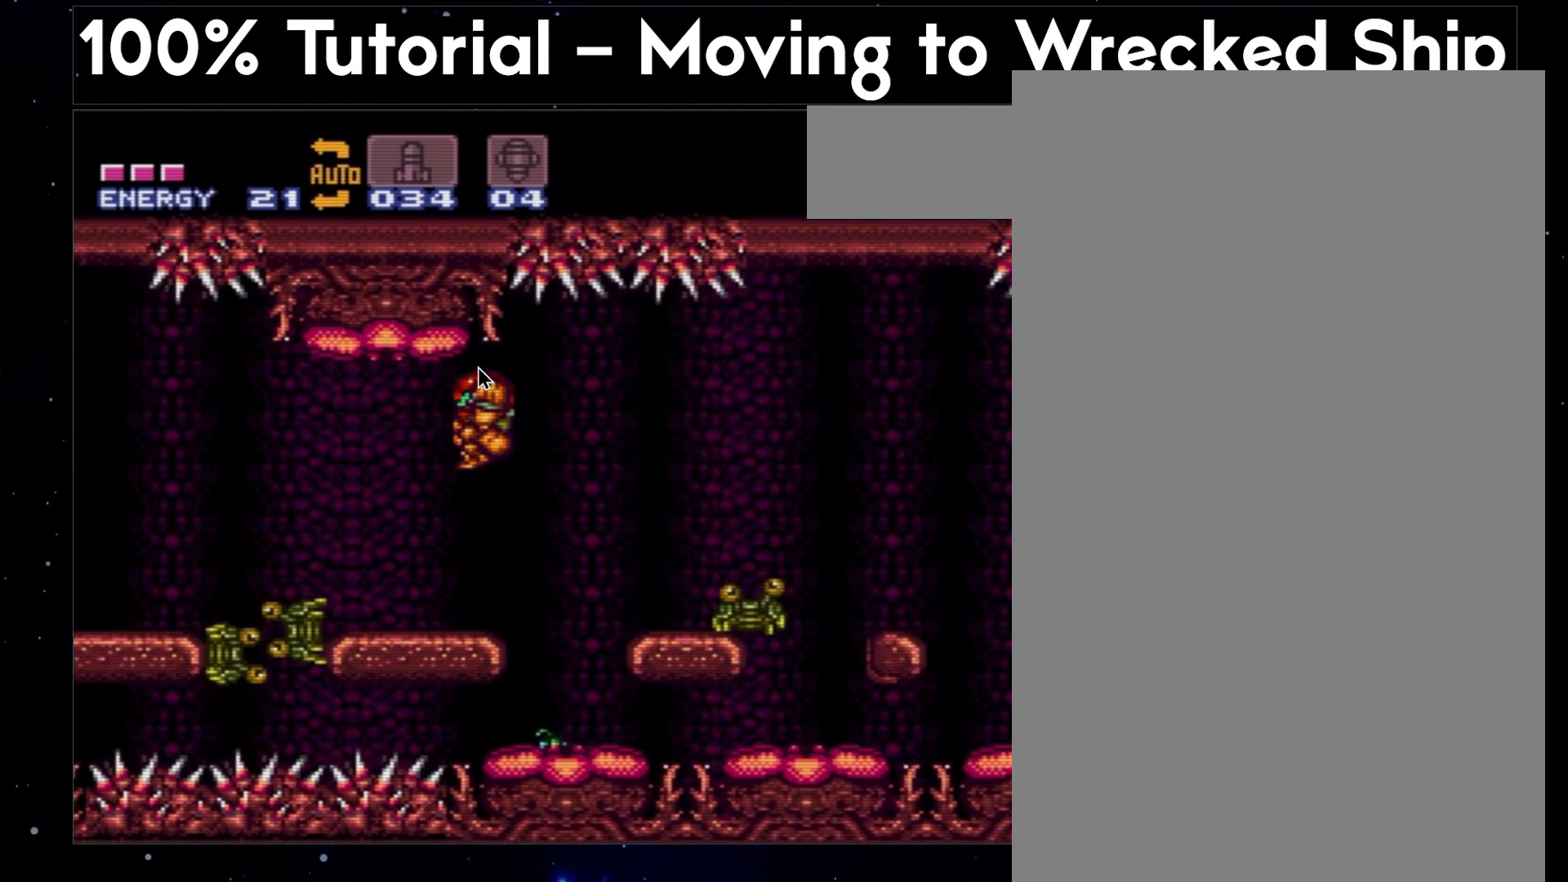
{"buttons": ["A", "B", "DPAD_LEFT"], "events": []}
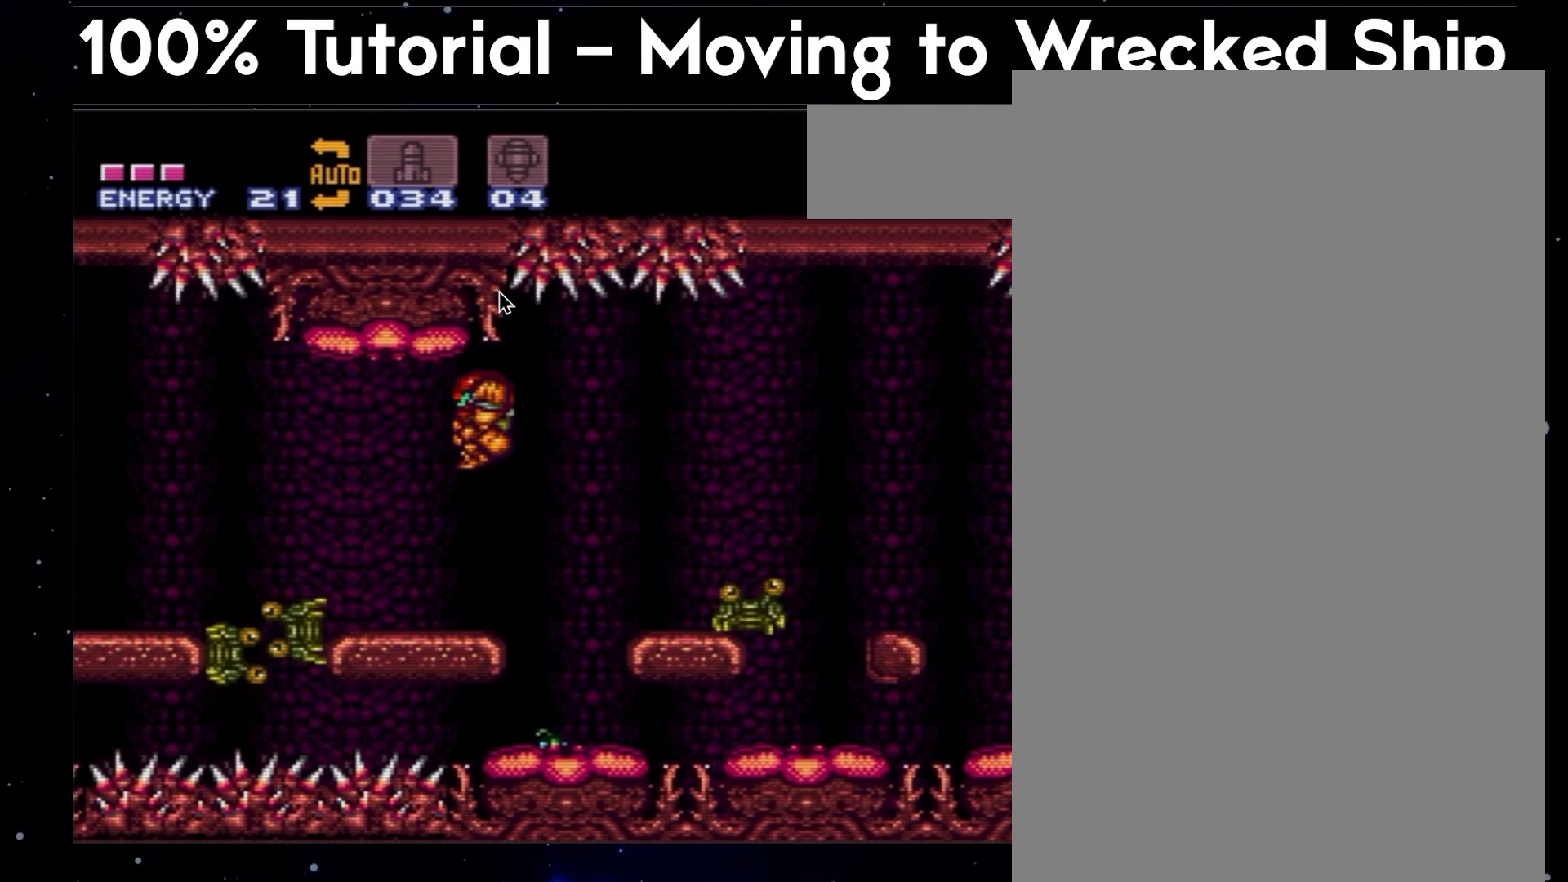
{"buttons": ["A", "B", "DPAD_LEFT"], "events": []}
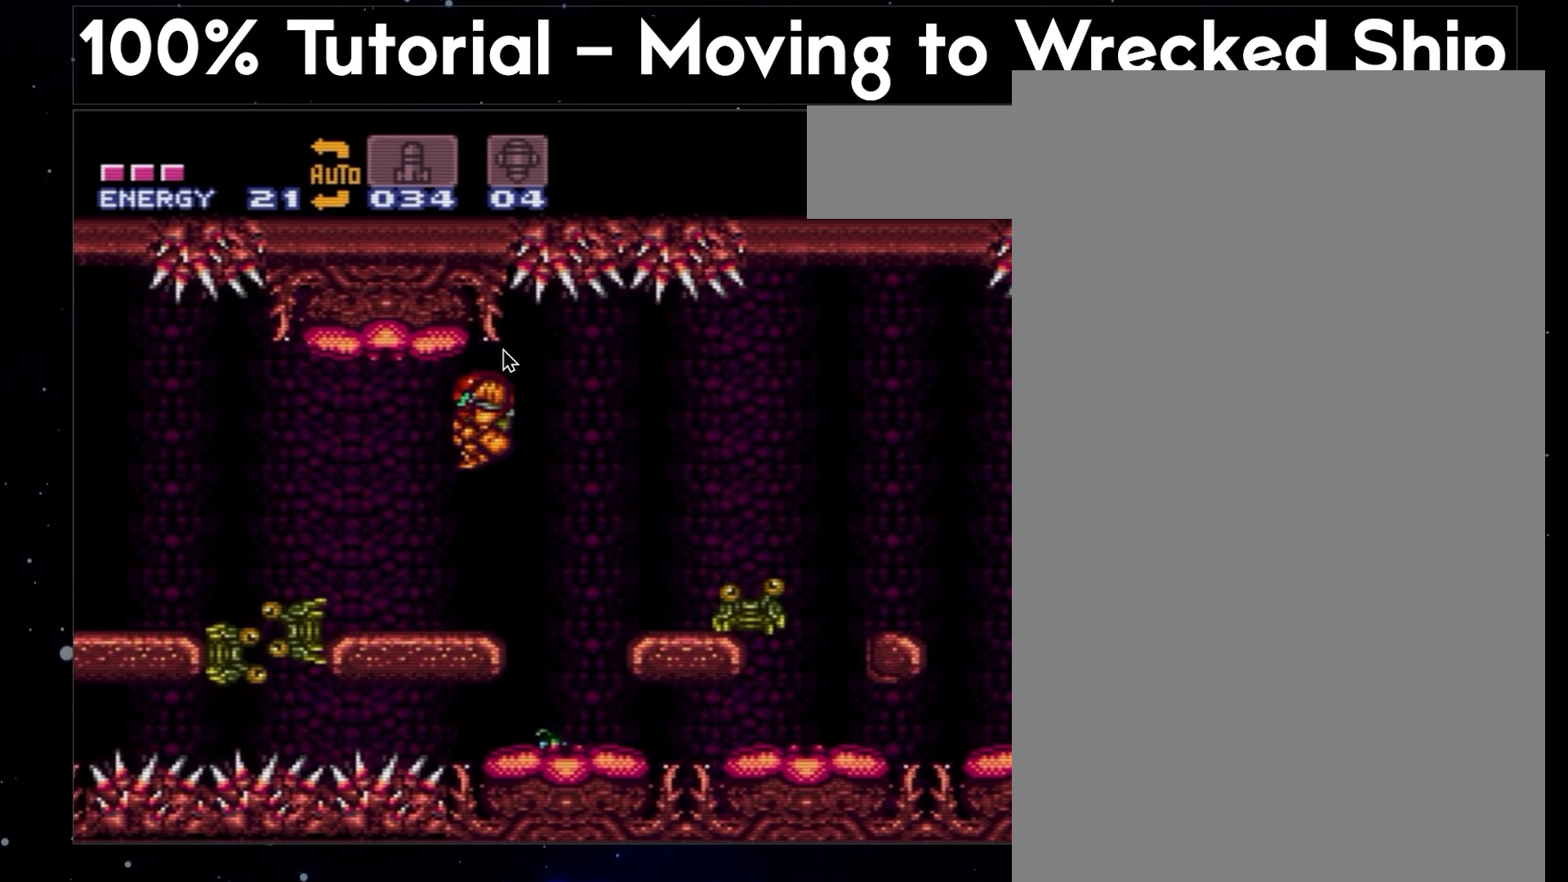
{"buttons": ["A", "B", "DPAD_LEFT"], "events": []}
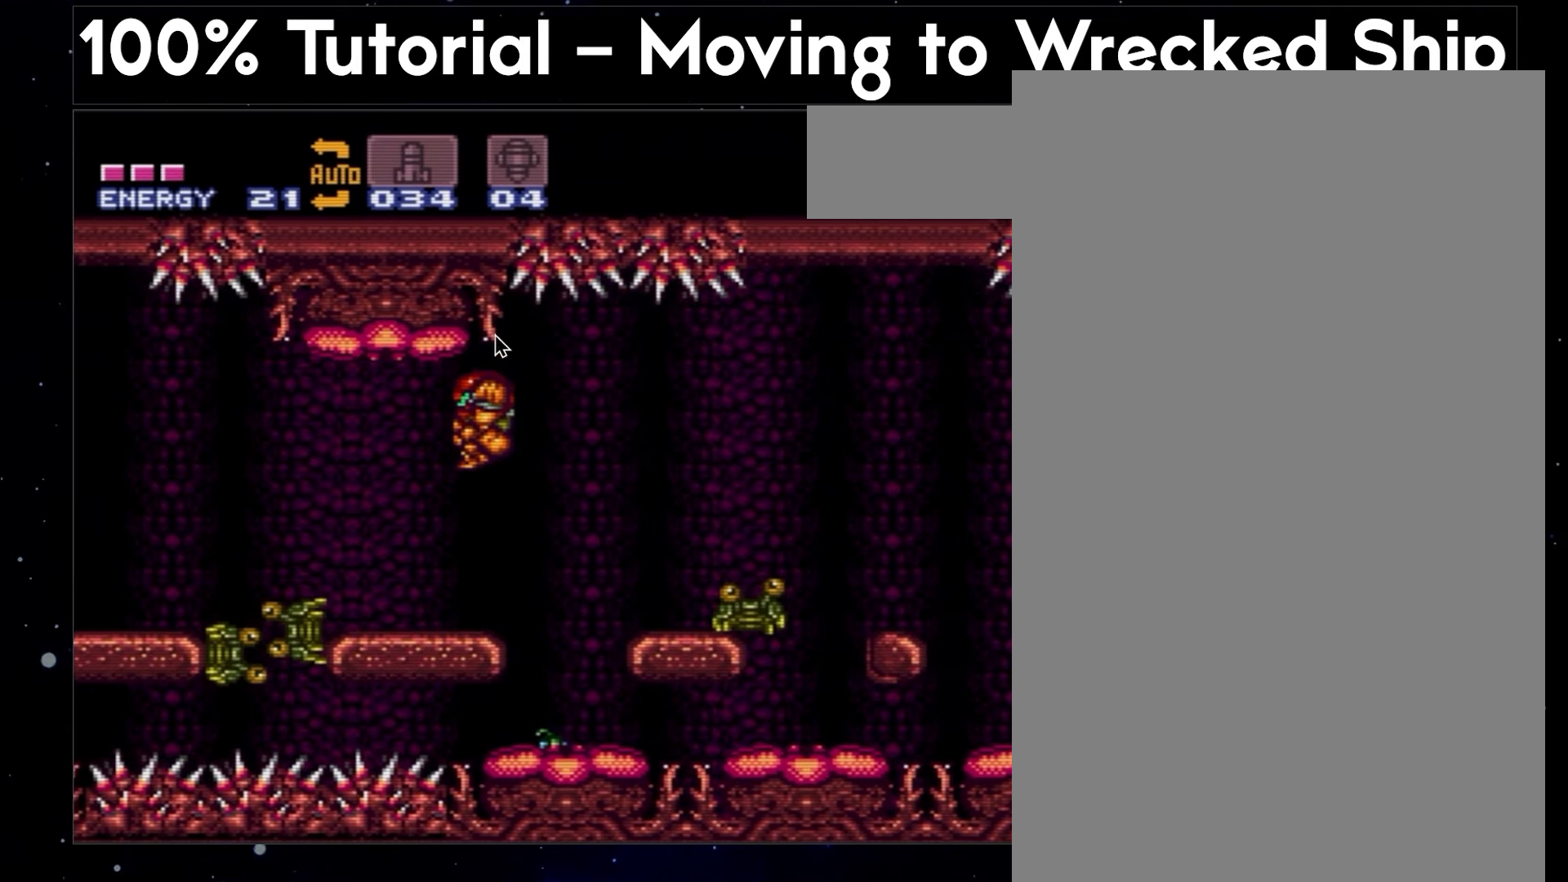
{"buttons": ["A", "B", "DPAD_LEFT"], "events": []}
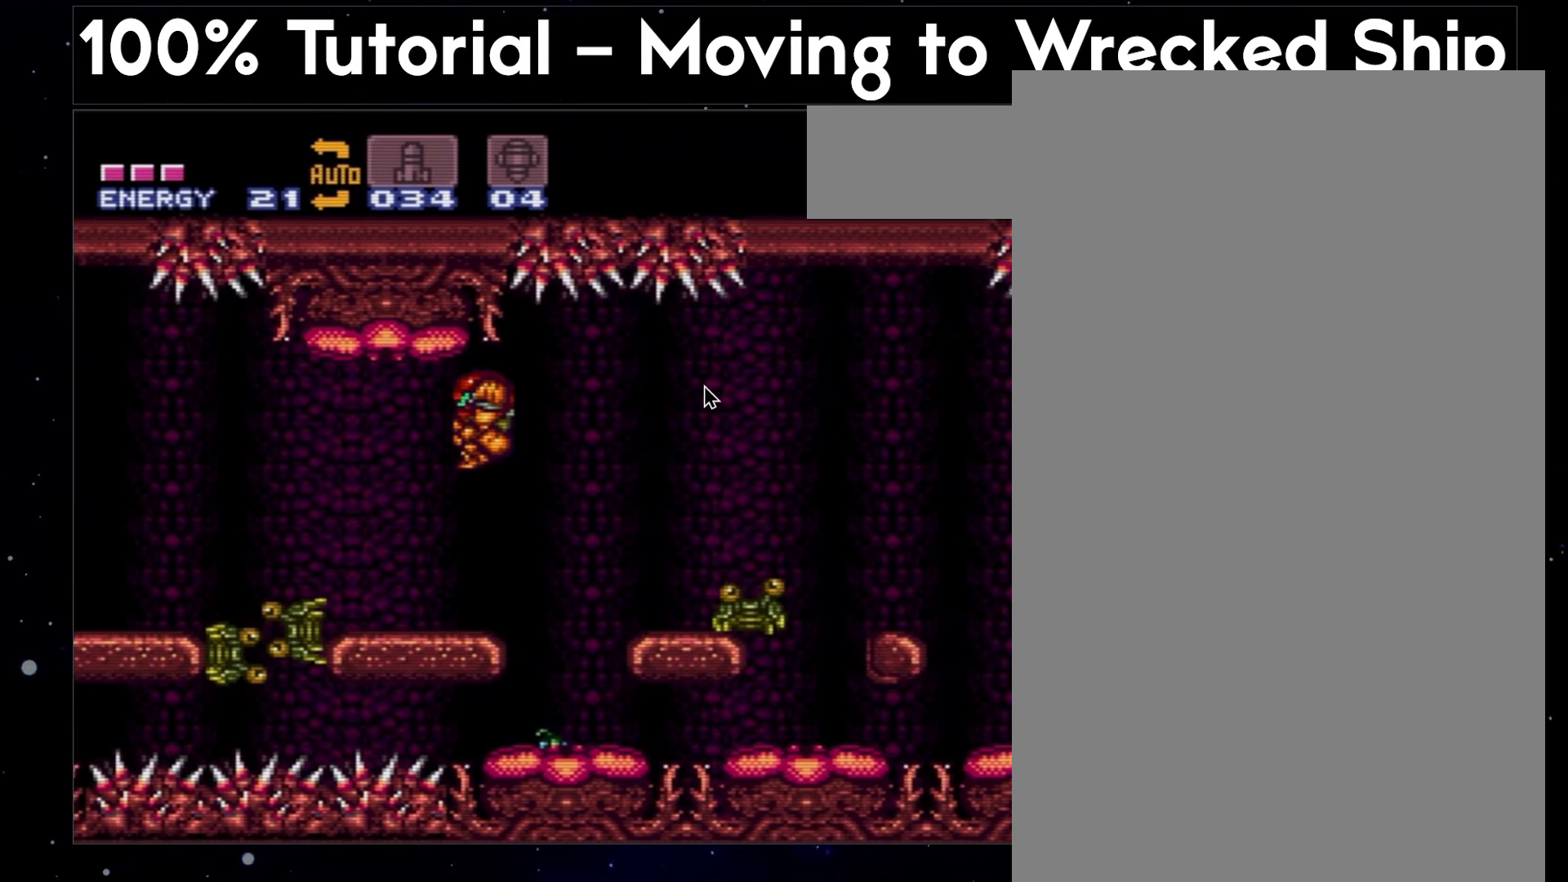
{"buttons": ["A", "B", "DPAD_LEFT"], "events": []}
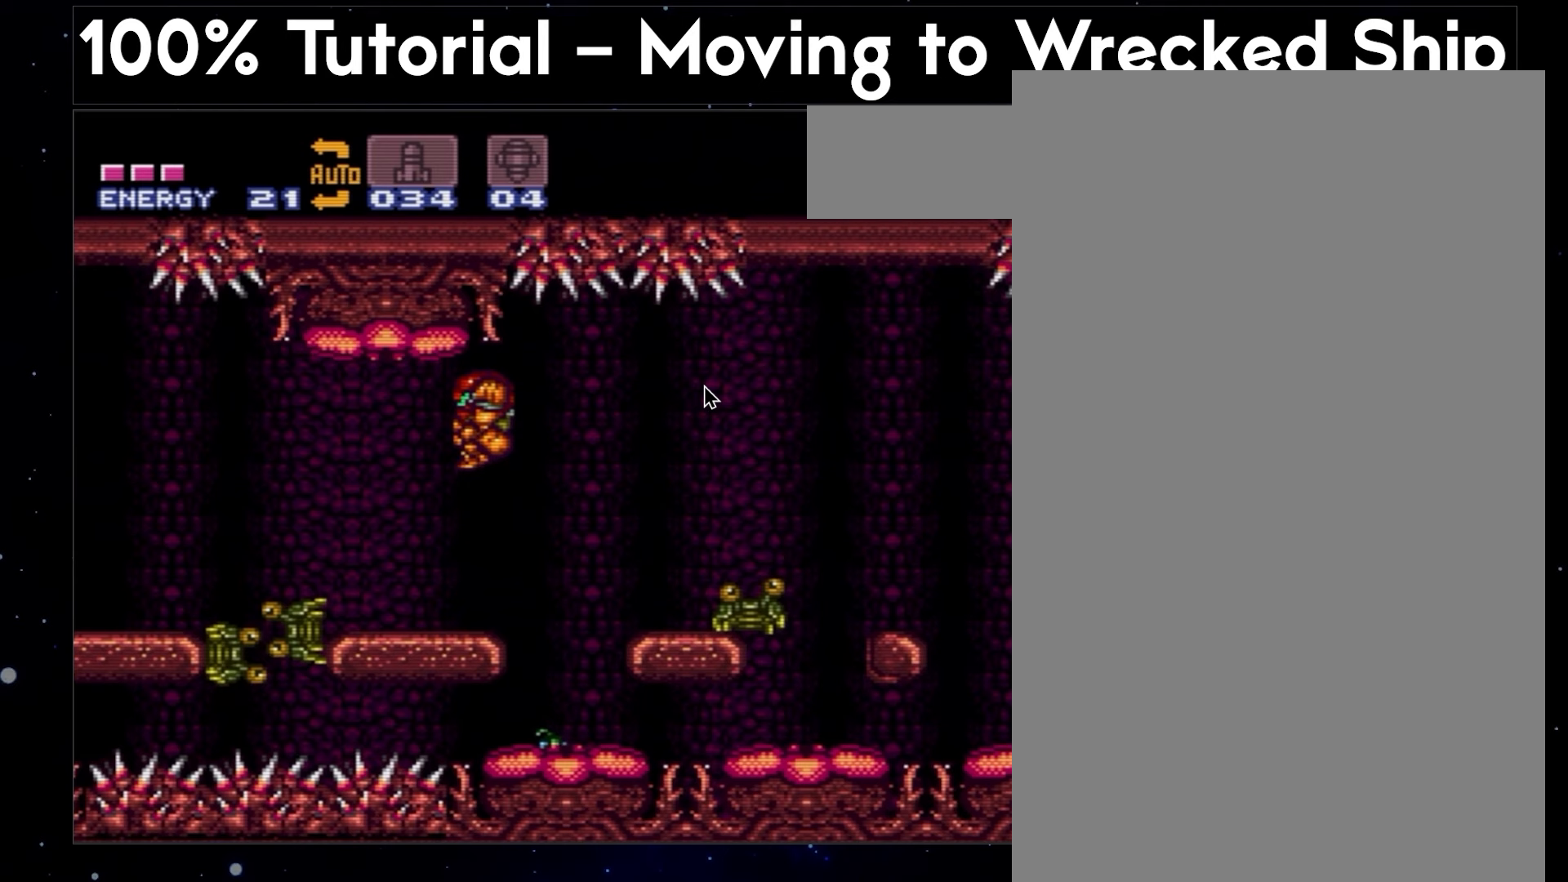
{"buttons": ["A", "B", "DPAD_DOWN"], "events": [[400, "DPAD_DOWN", "down"], [400, "DPAD_LEFT", "up"]]}
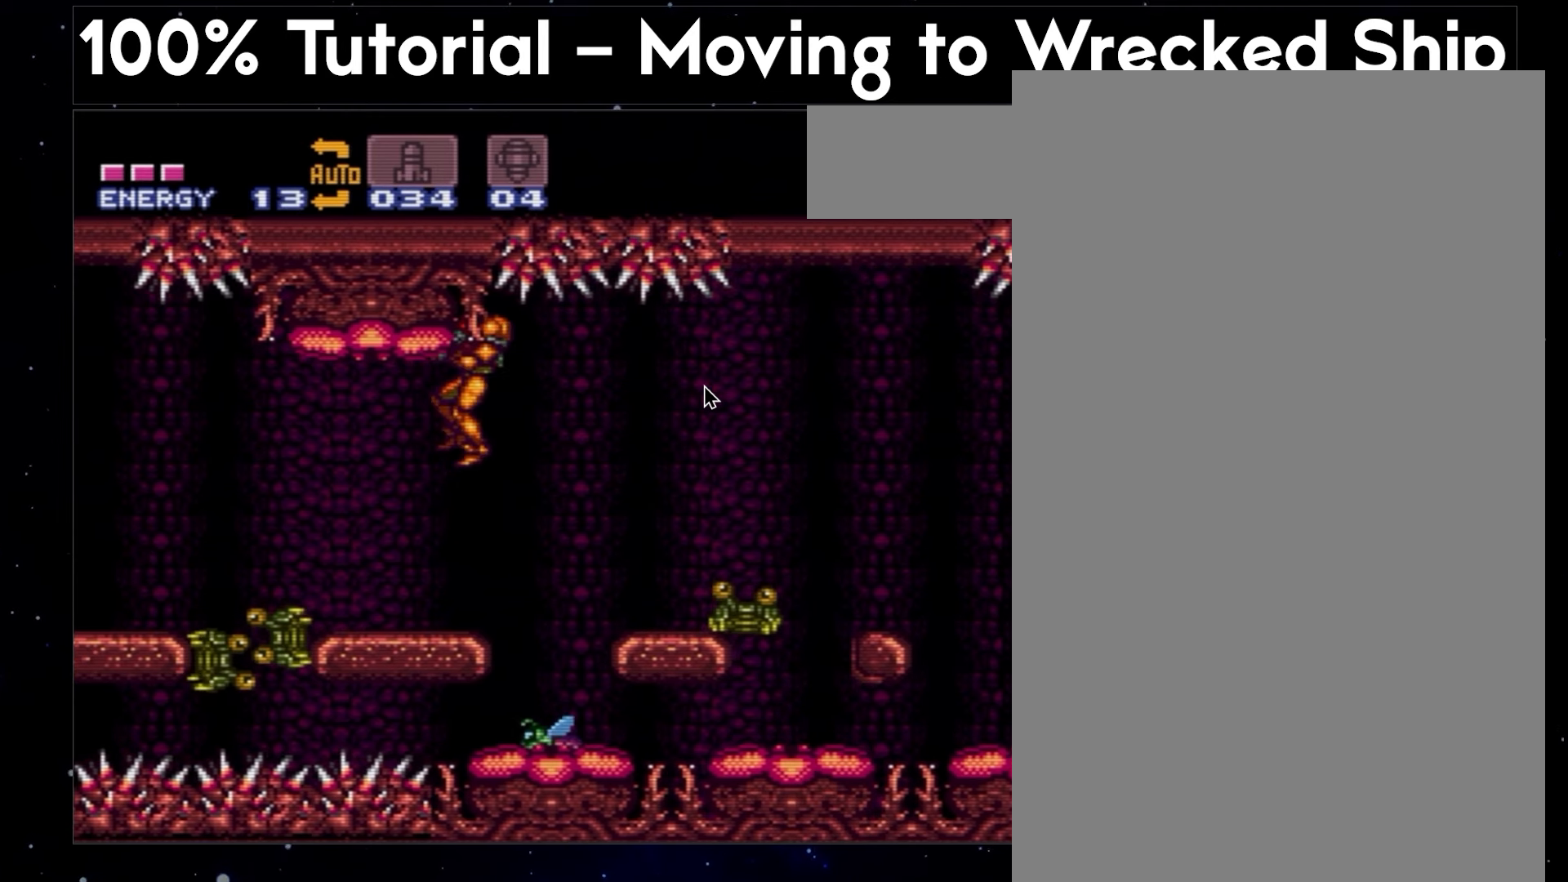
{"buttons": ["A", "B", "DPAD_RIGHT"], "events": [[333, "DPAD_DOWN", "up"], [333, "DPAD_RIGHT", "down"]]}
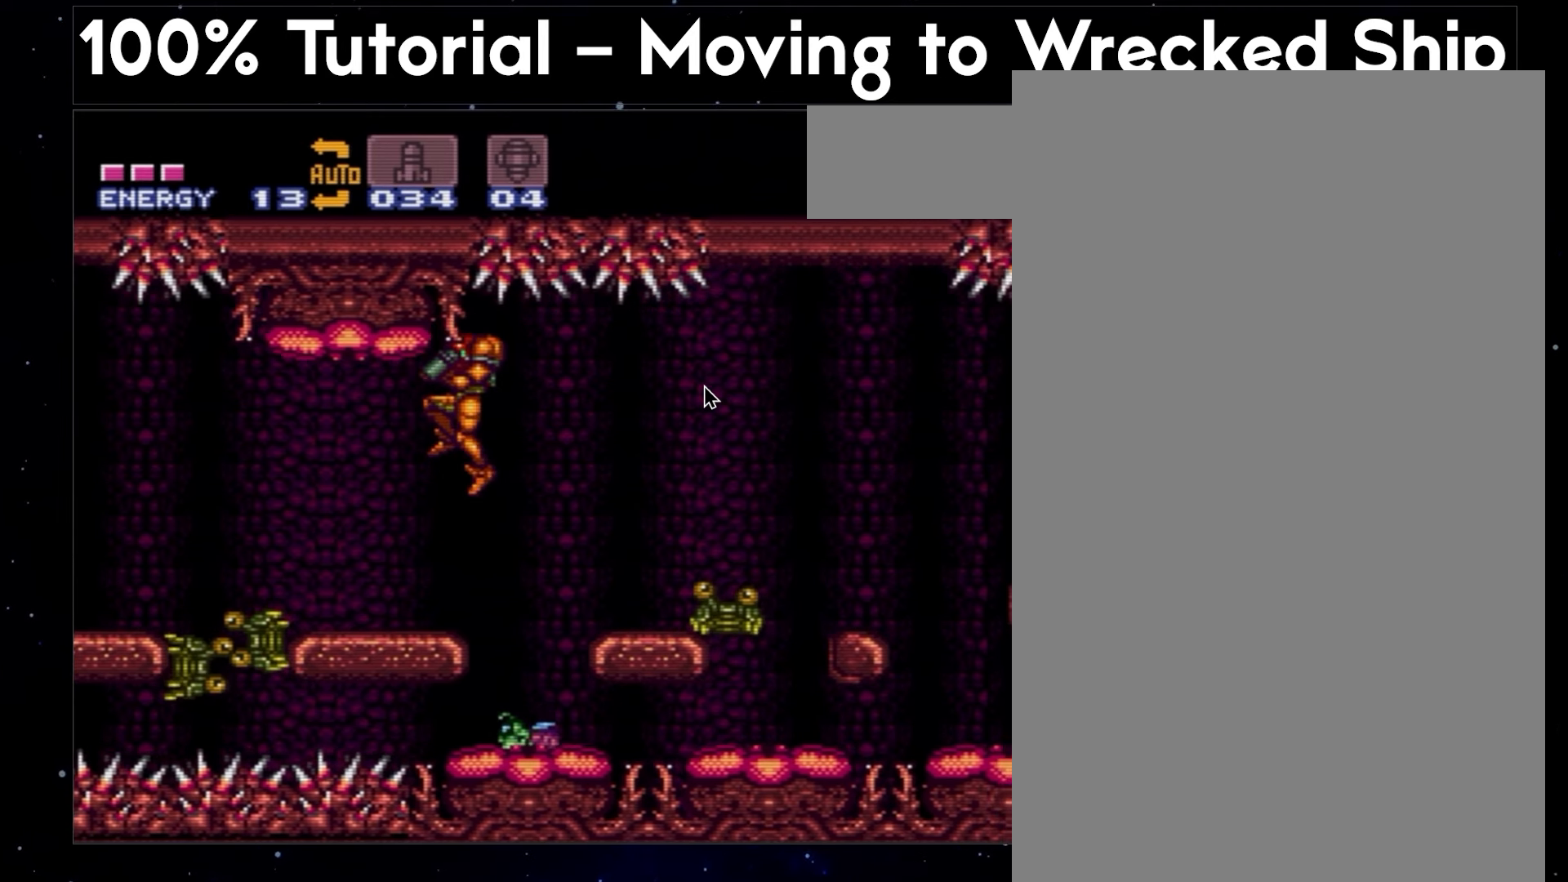
{"buttons": ["A", "B", "Y", "DPAD_RIGHT"], "events": [[350, "Y", "down"]]}